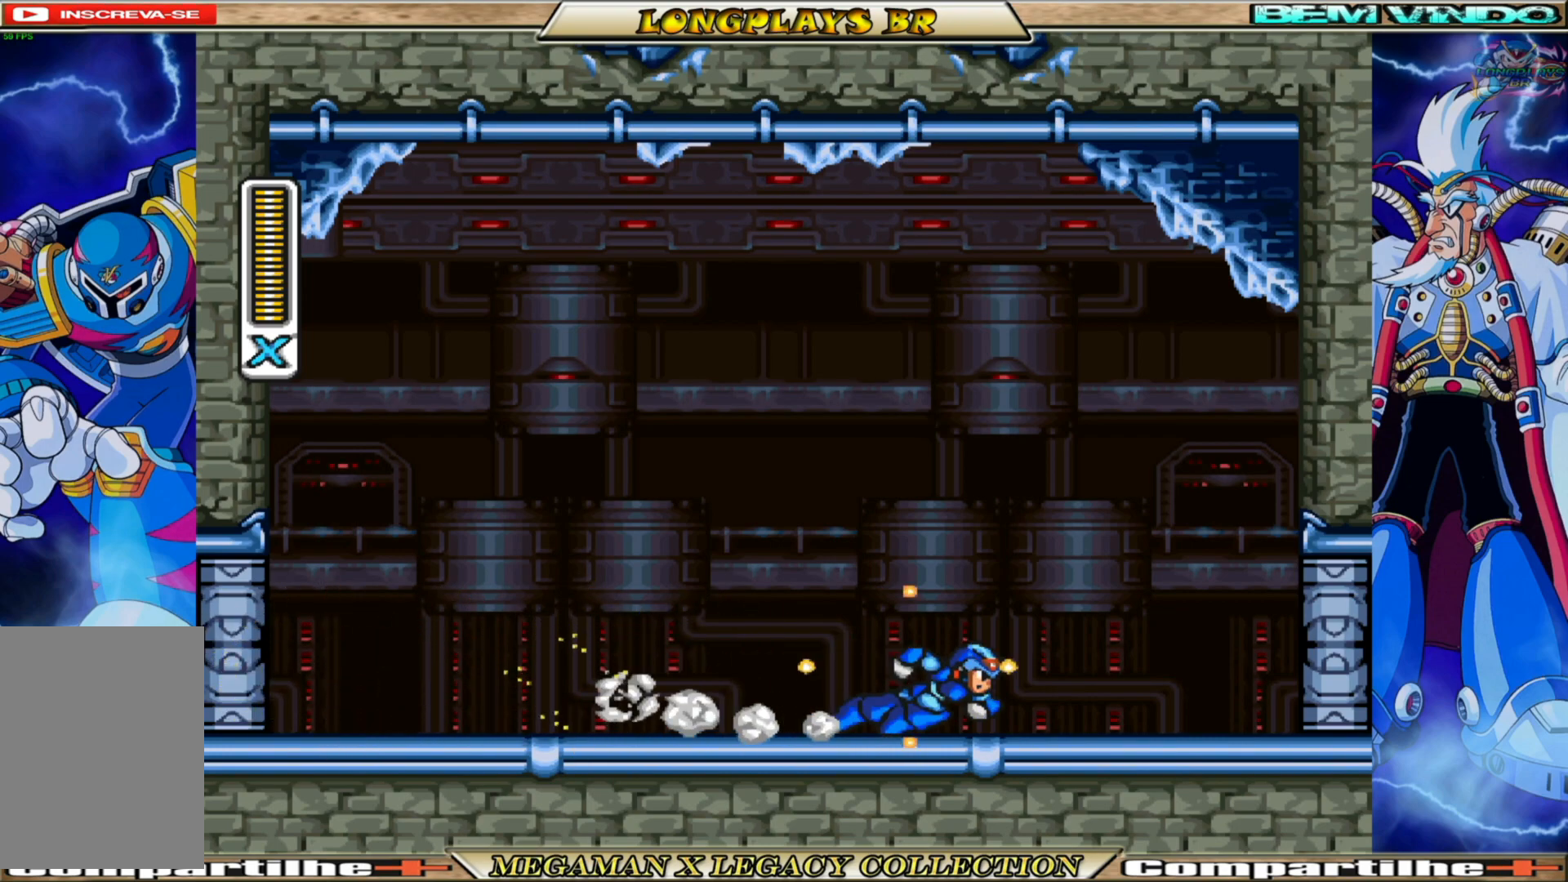
Gameplay with a controller (Xbox layout); each line is a JSON object with the inputs held at the frame after it. "events" lists button and stick changes between this image and that frame as [ms after this image, input, new state], when the widget could be followed in between. Not read: L3 R3.
{"buttons": ["X", "DPAD_RIGHT"], "left_stick": "center", "right_stick": "center", "events": [[233, "A", "down"], [450, "A", "up"], [450, "B", "up"]]}
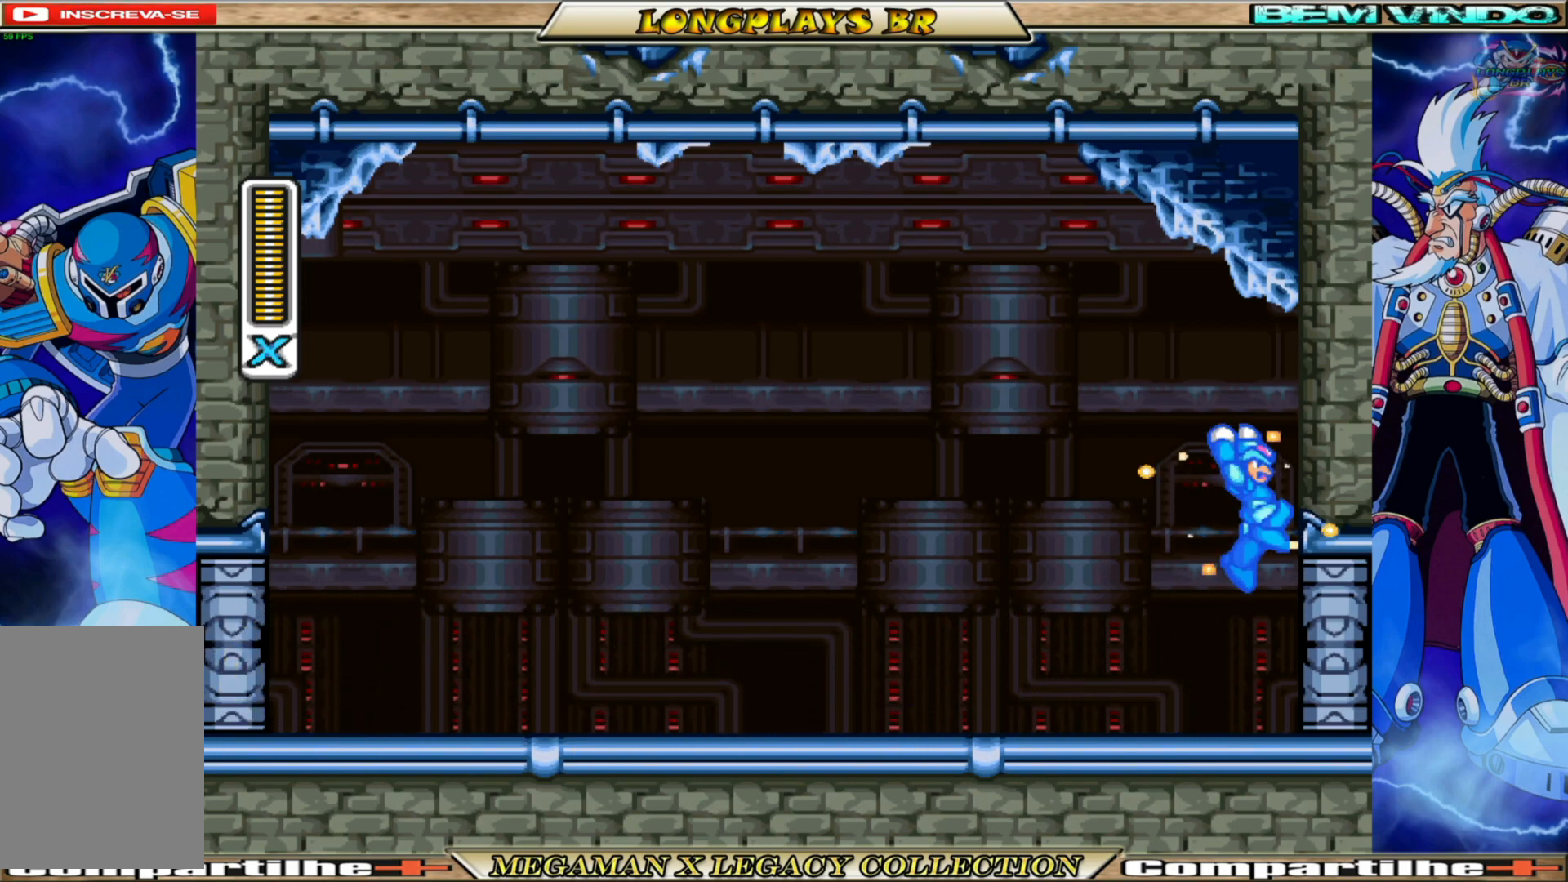
{"buttons": ["X", "DPAD_RIGHT"], "left_stick": "center", "right_stick": "center", "events": [[67, "DPAD_RIGHT", "up"], [500, "DPAD_RIGHT", "down"]]}
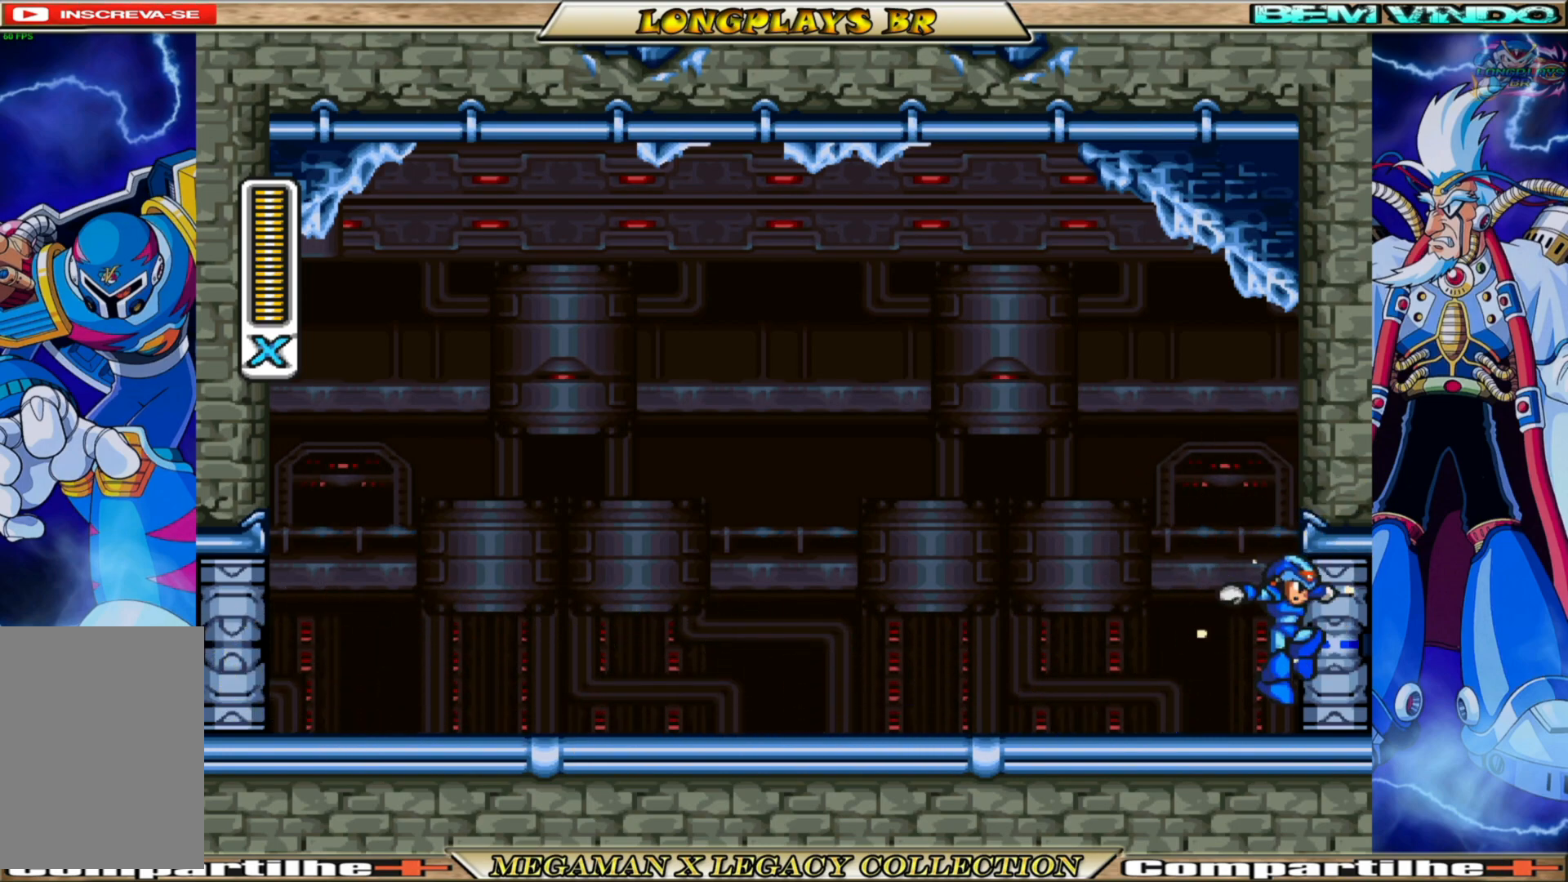
{"buttons": ["X"], "left_stick": "center", "right_stick": "center", "events": [[333, "DPAD_RIGHT", "up"]]}
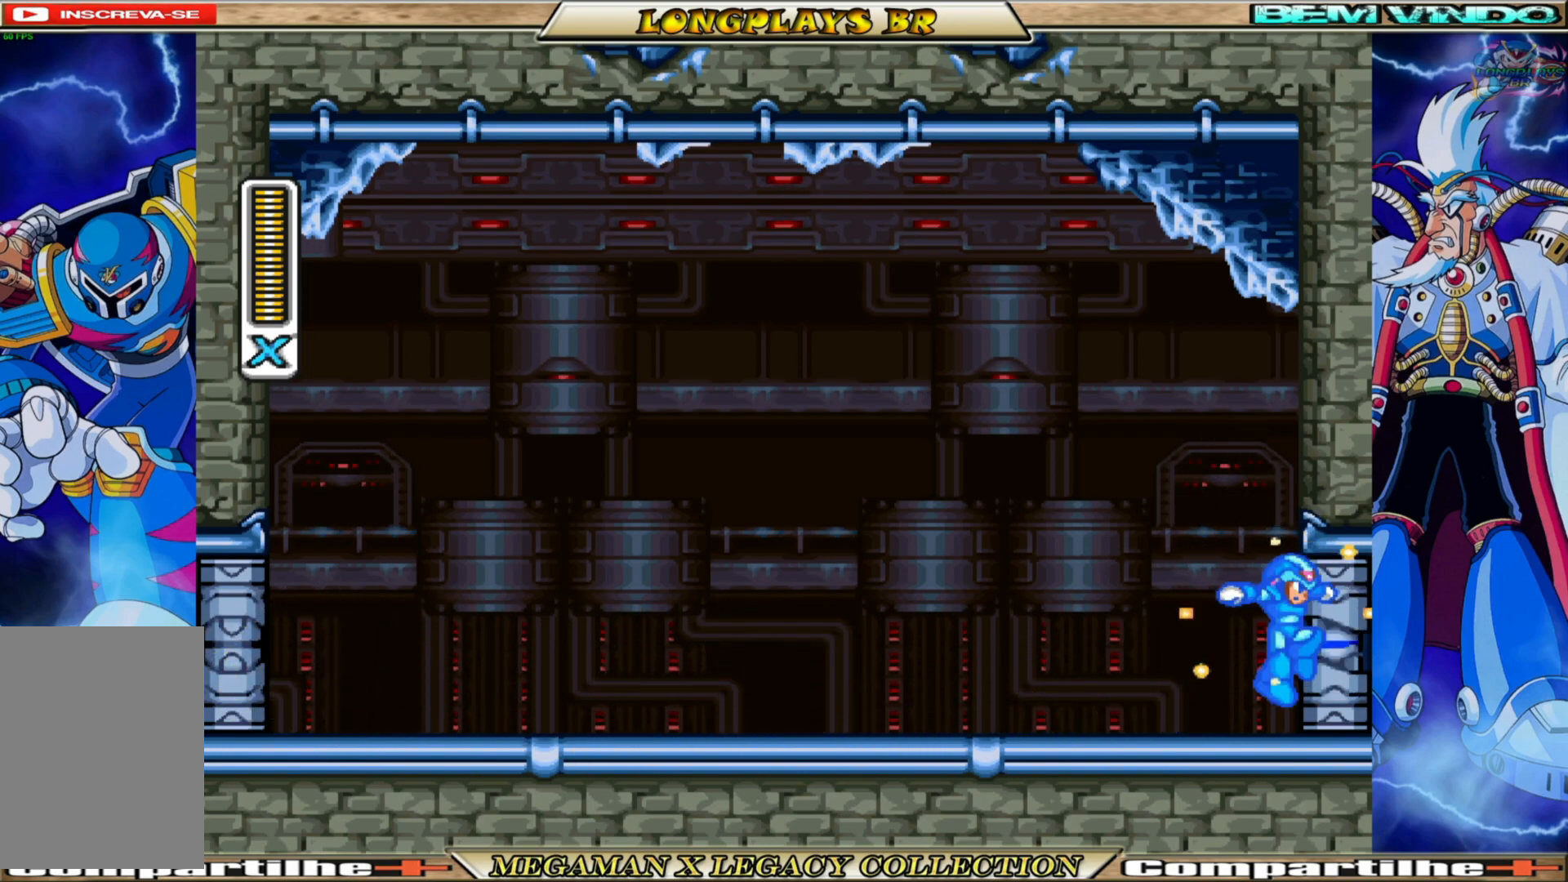
{"buttons": ["X"], "left_stick": "center", "right_stick": "center", "events": []}
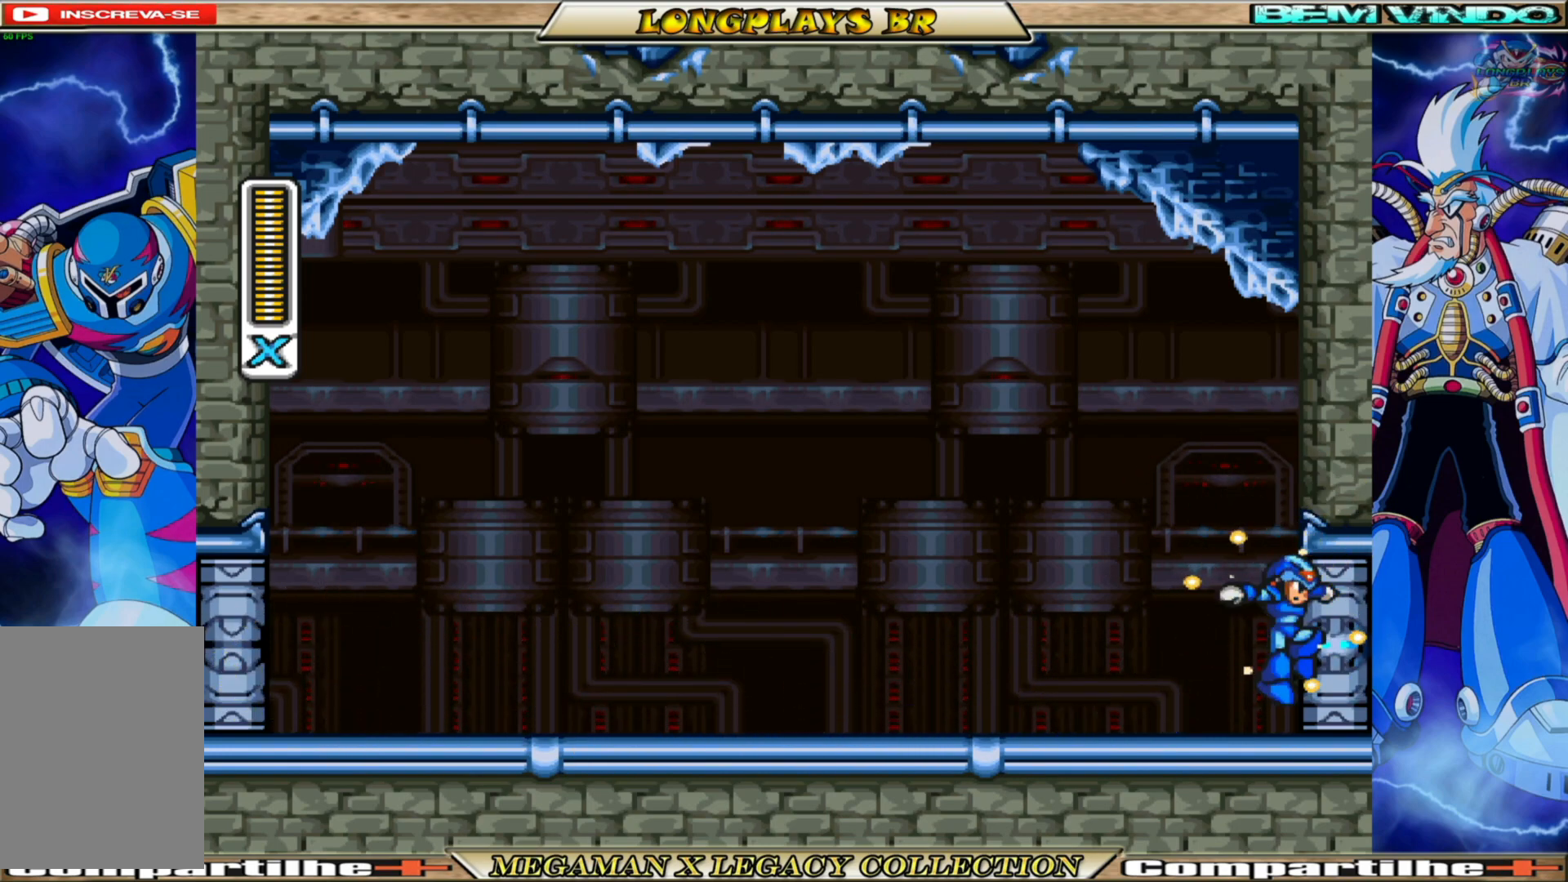
{"buttons": ["X"], "left_stick": "center", "right_stick": "center", "events": []}
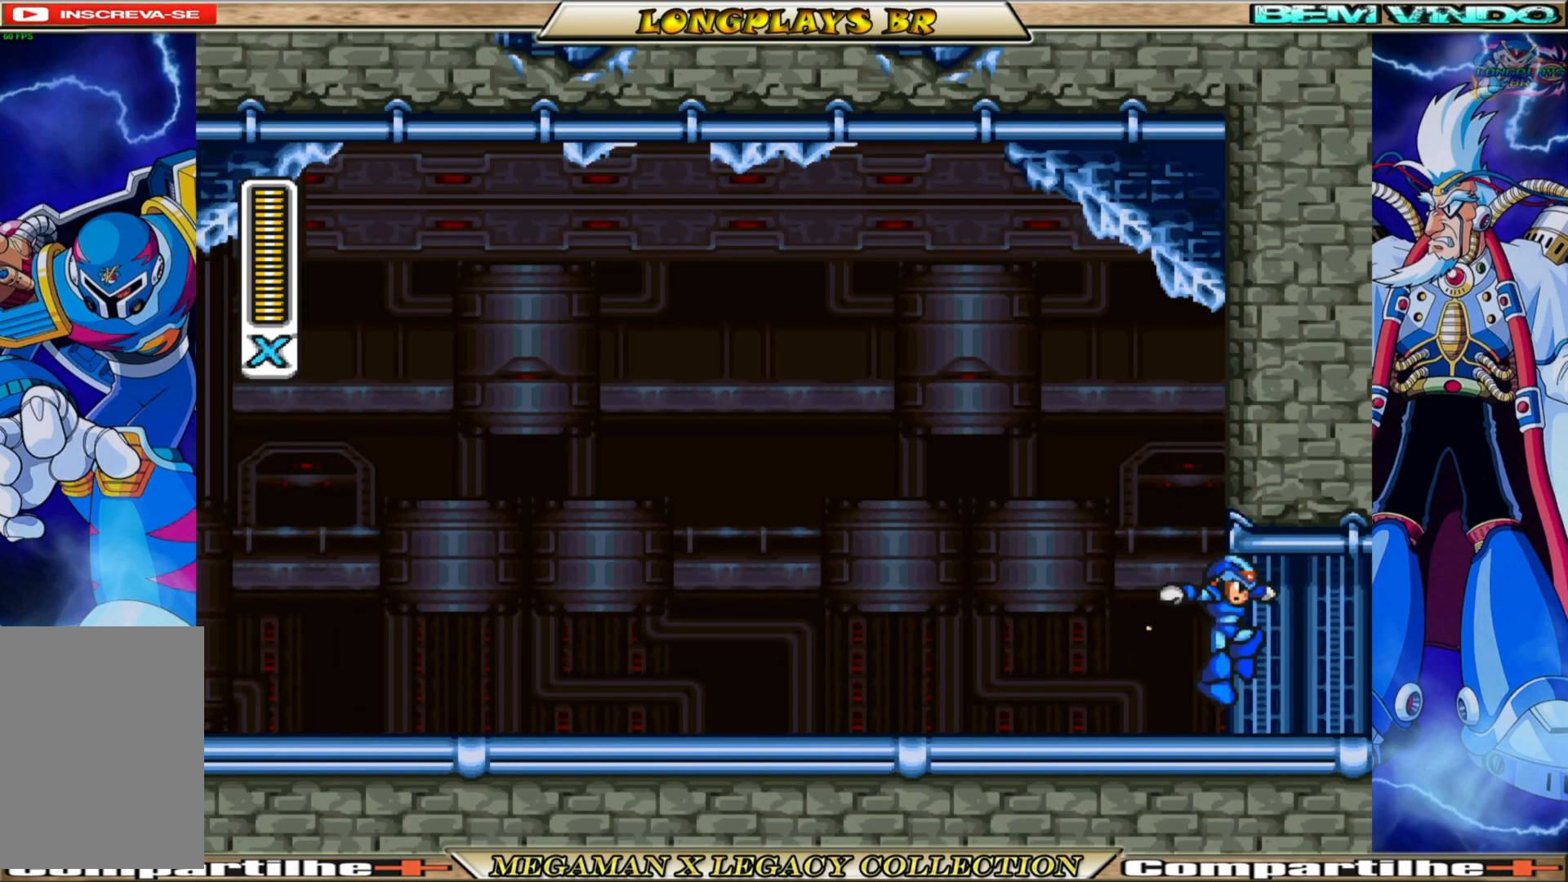
{"buttons": ["X"], "left_stick": "center", "right_stick": "center", "events": []}
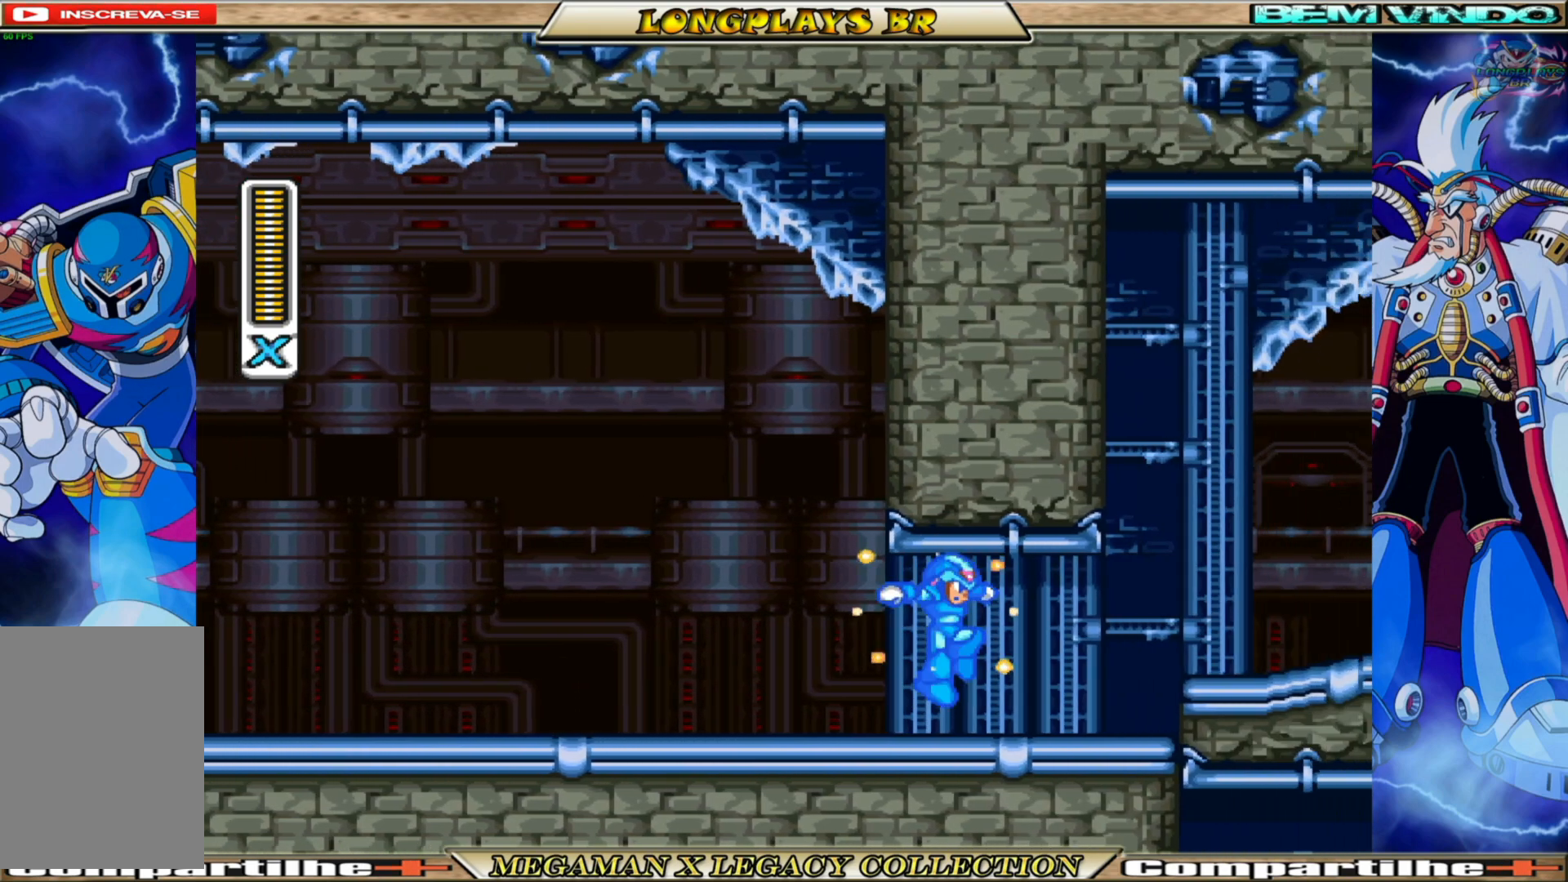
{"buttons": ["X"], "left_stick": "center", "right_stick": "center", "events": []}
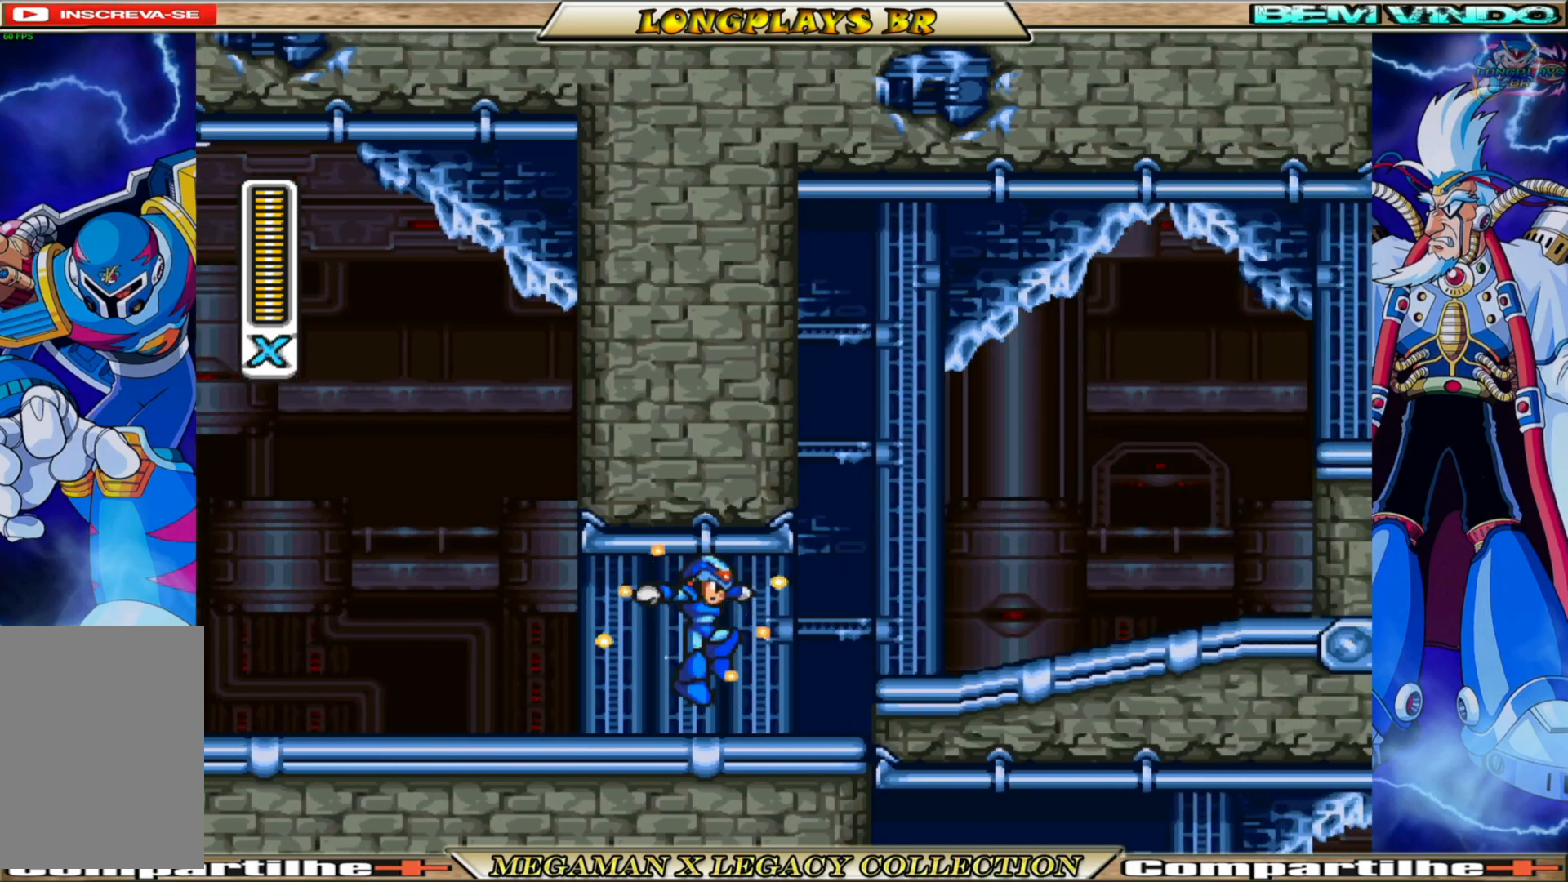
{"buttons": ["X", "DPAD_RIGHT"], "left_stick": "center", "right_stick": "center", "events": [[83, "DPAD_RIGHT", "down"]]}
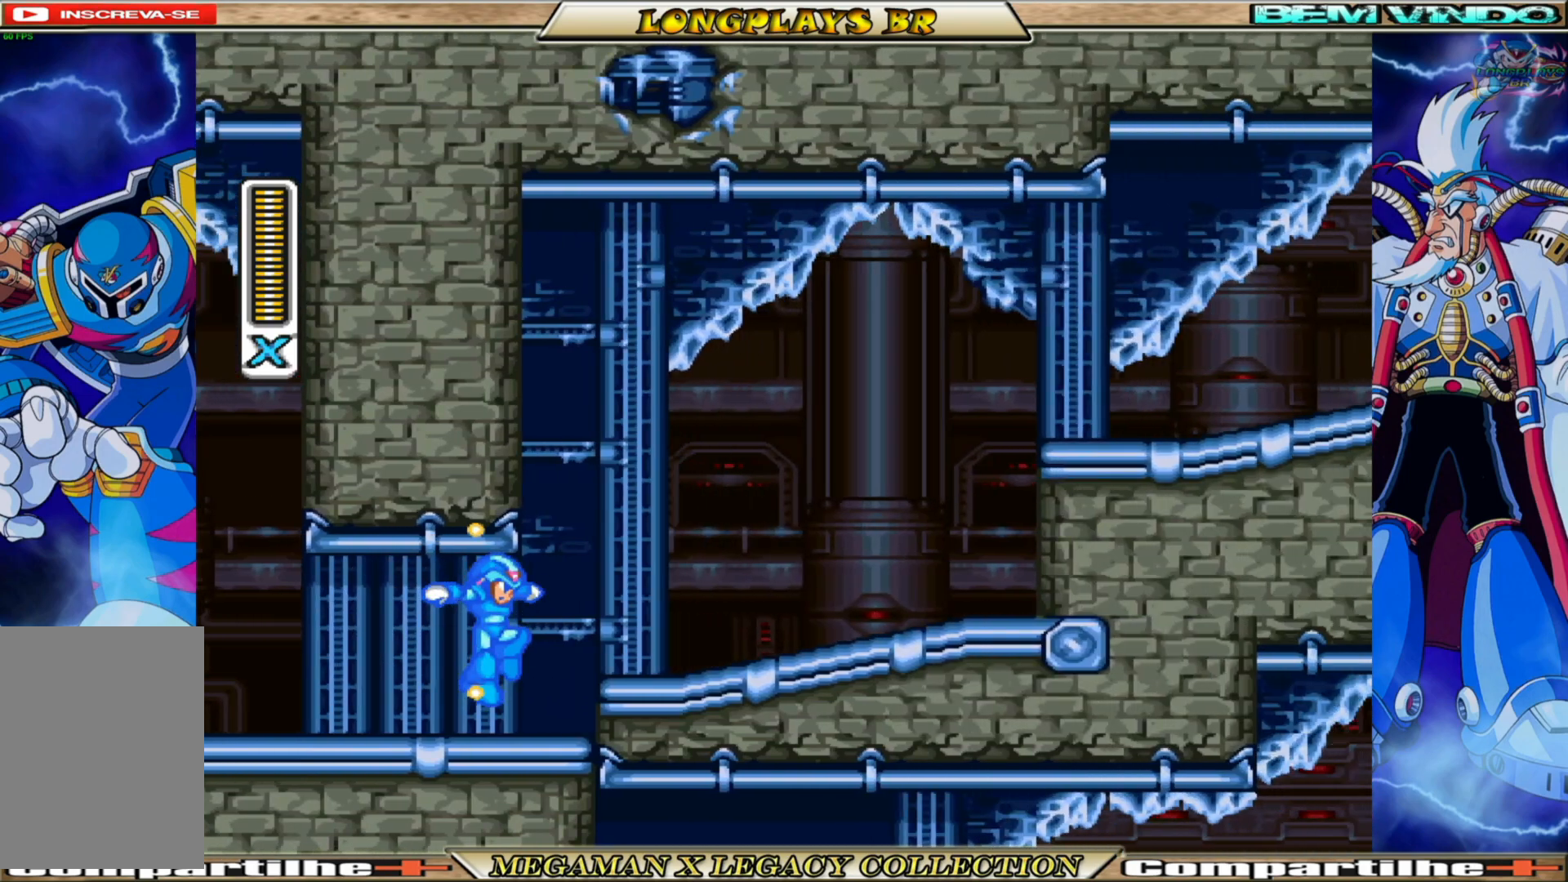
{"buttons": ["X", "DPAD_RIGHT"], "left_stick": "center", "right_stick": "center", "events": []}
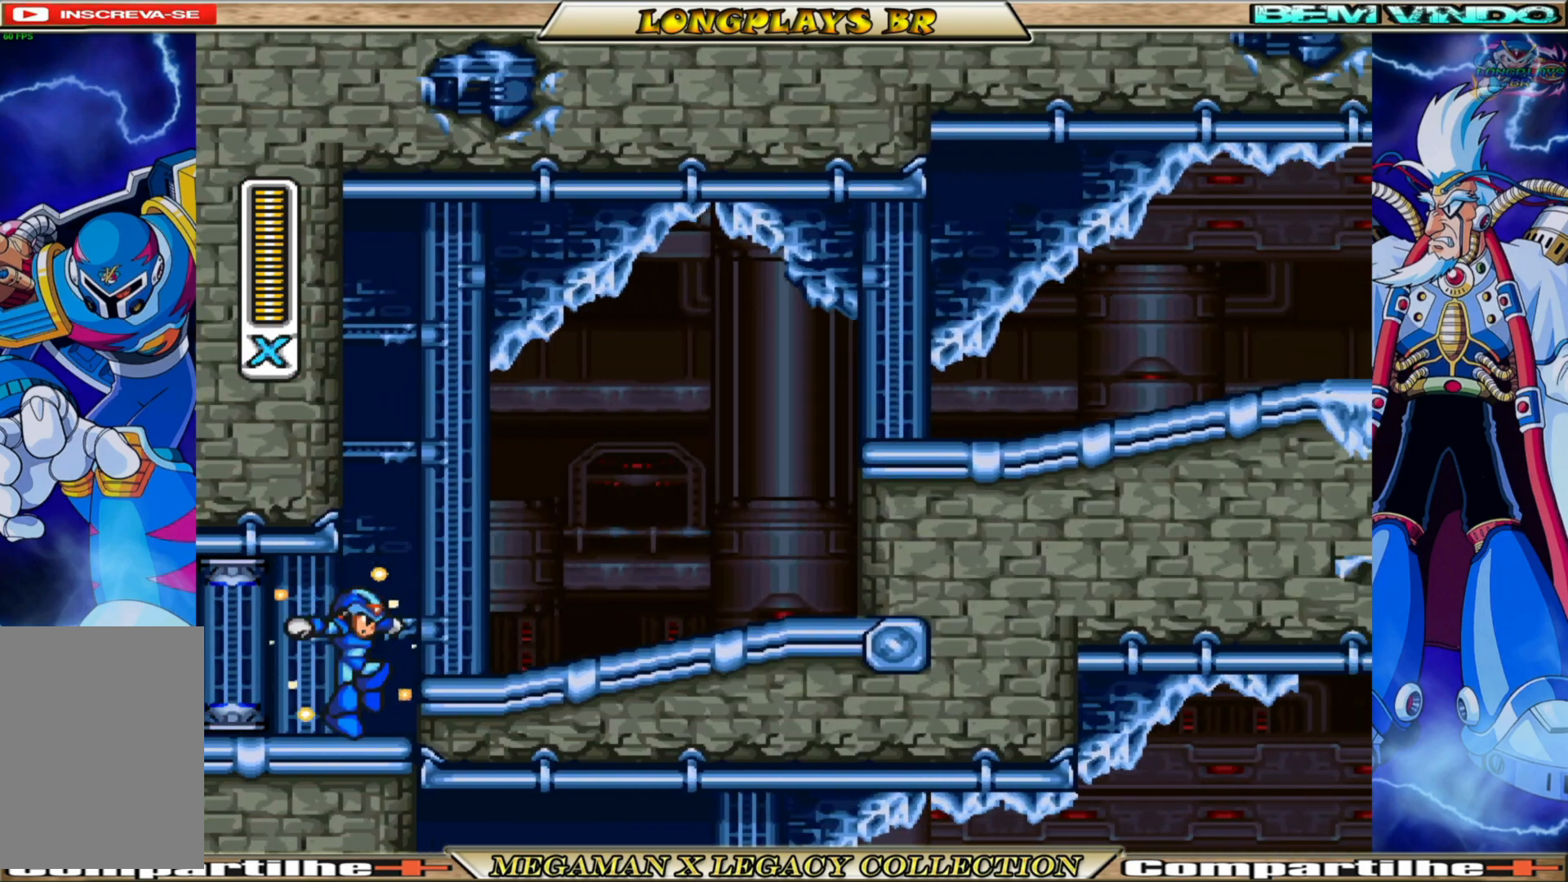
{"buttons": ["X", "DPAD_RIGHT"], "left_stick": "center", "right_stick": "center", "events": [[283, "A", "down"], [483, "A", "up"]]}
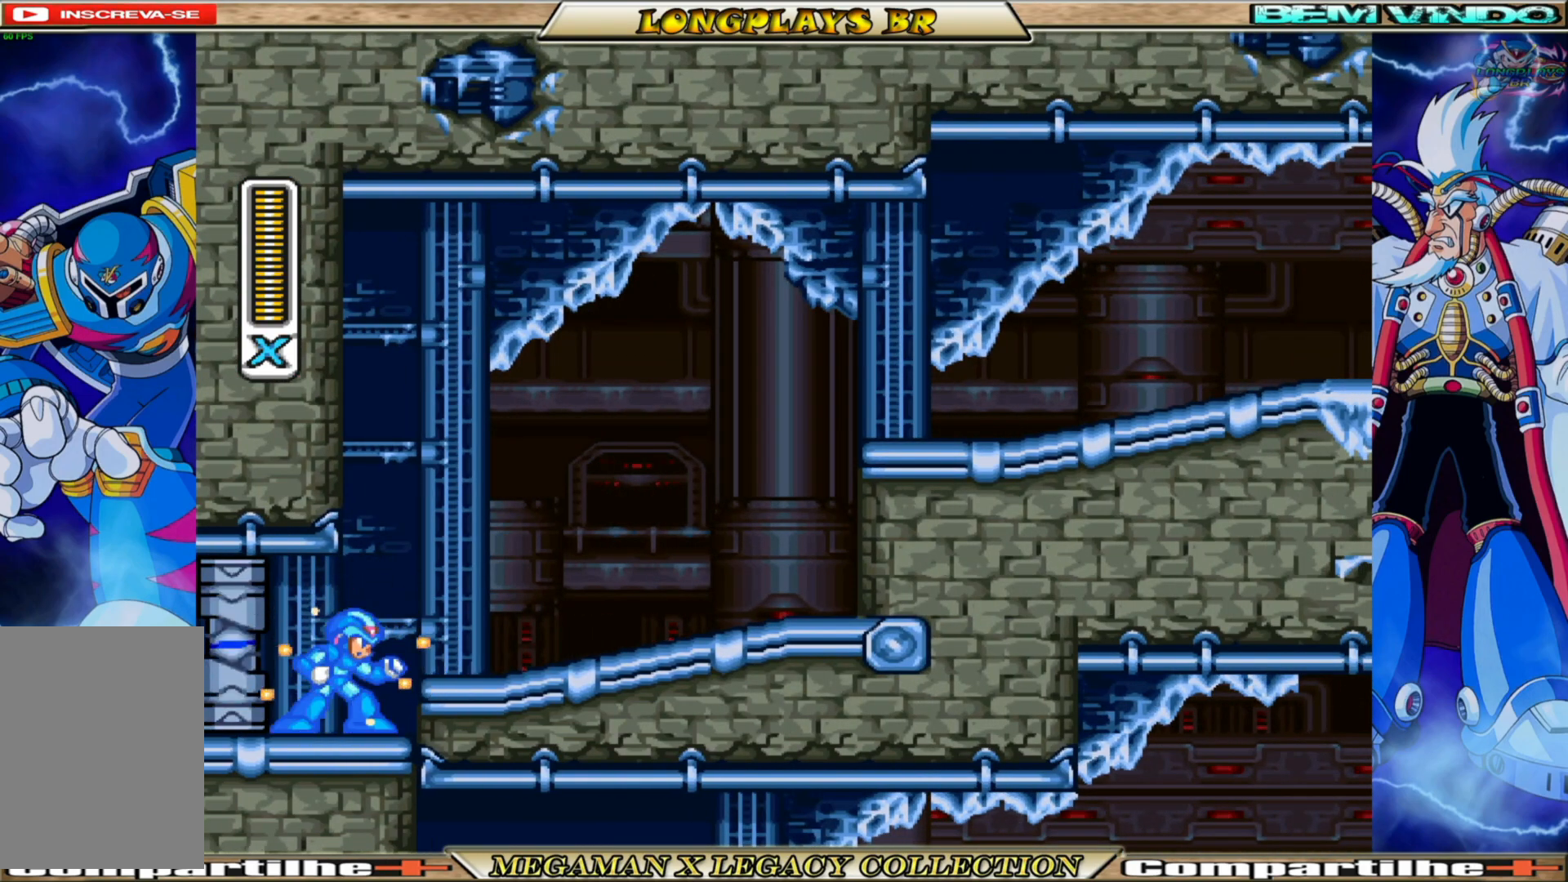
{"buttons": ["B", "X", "DPAD_RIGHT"], "left_stick": "center", "right_stick": "center", "events": [[483, "B", "down"]]}
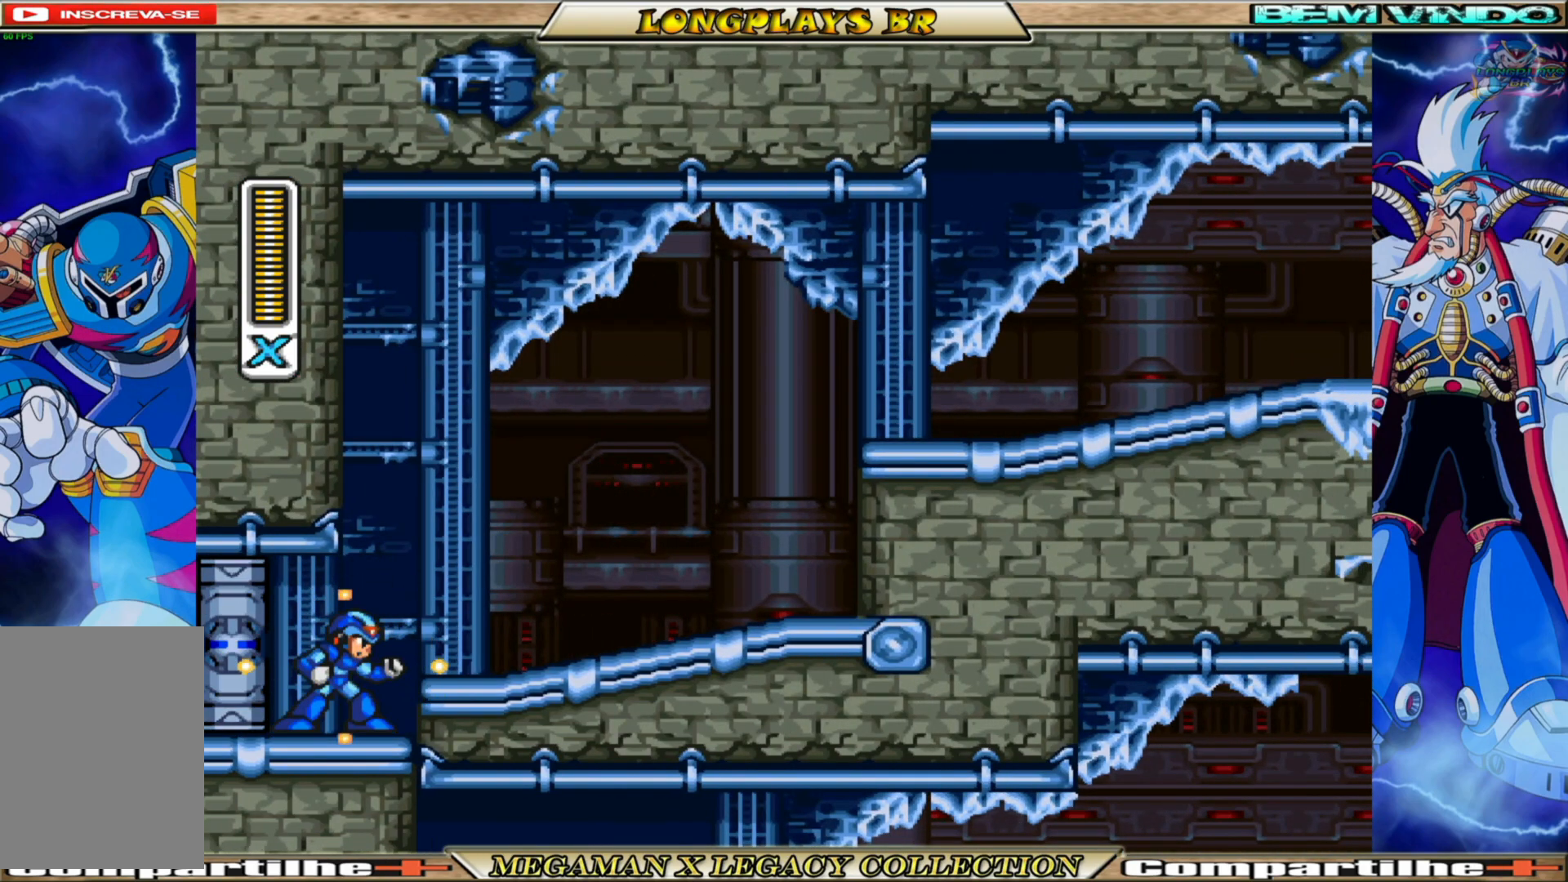
{"buttons": ["A", "X", "DPAD_RIGHT"], "left_stick": "center", "right_stick": "center", "events": [[250, "A", "down"], [500, "B", "up"]]}
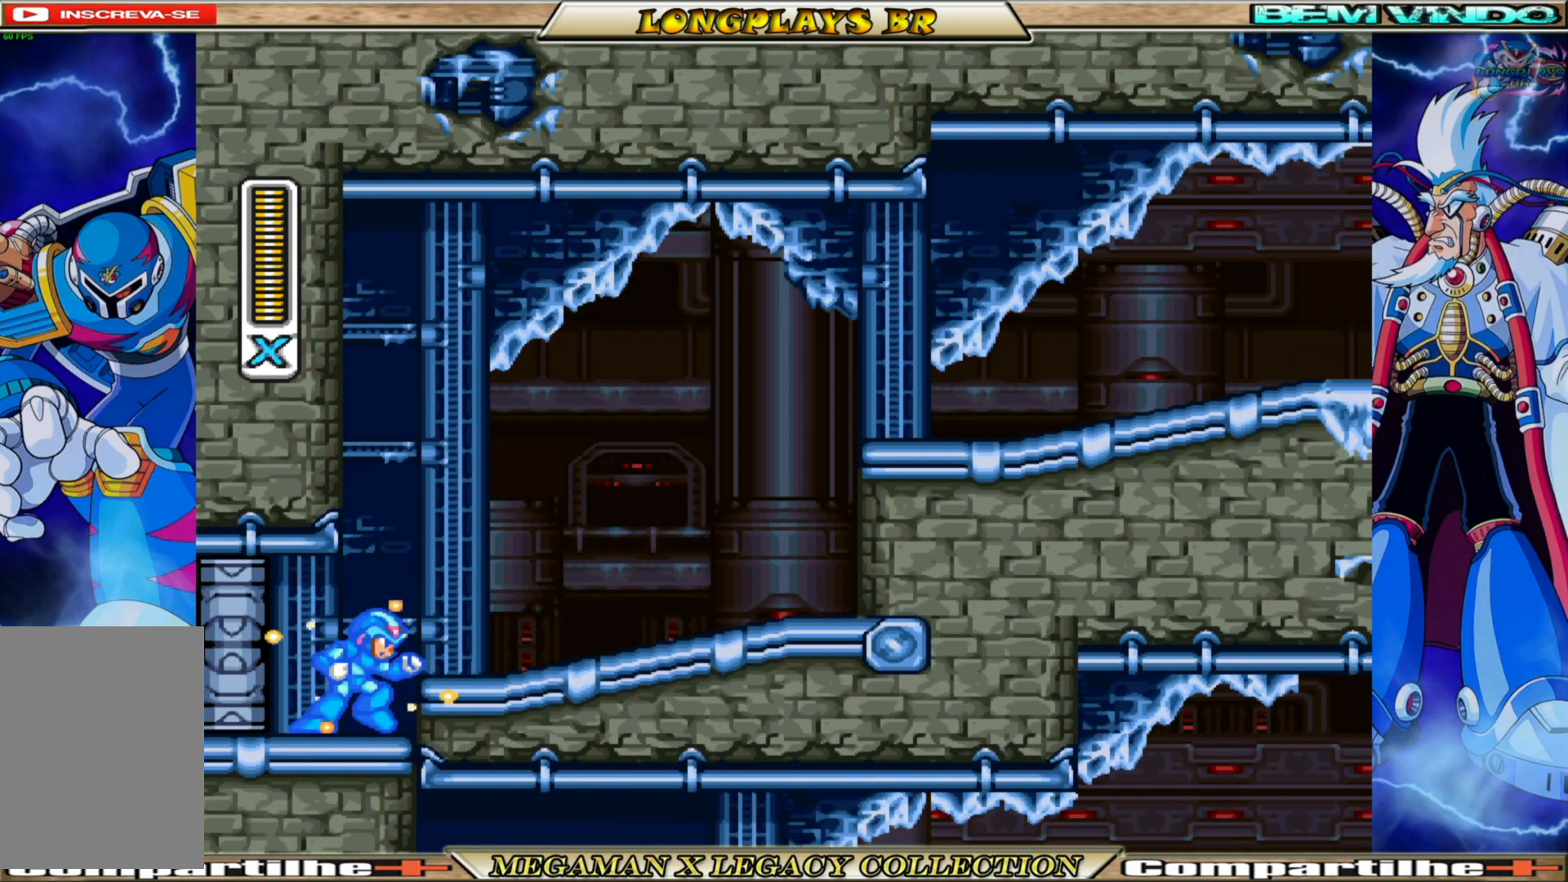
{"buttons": ["X", "DPAD_RIGHT"], "left_stick": "center", "right_stick": "center", "events": [[33, "A", "up"], [167, "A", "down"], [200, "B", "down"], [300, "B", "up"], [383, "A", "up"]]}
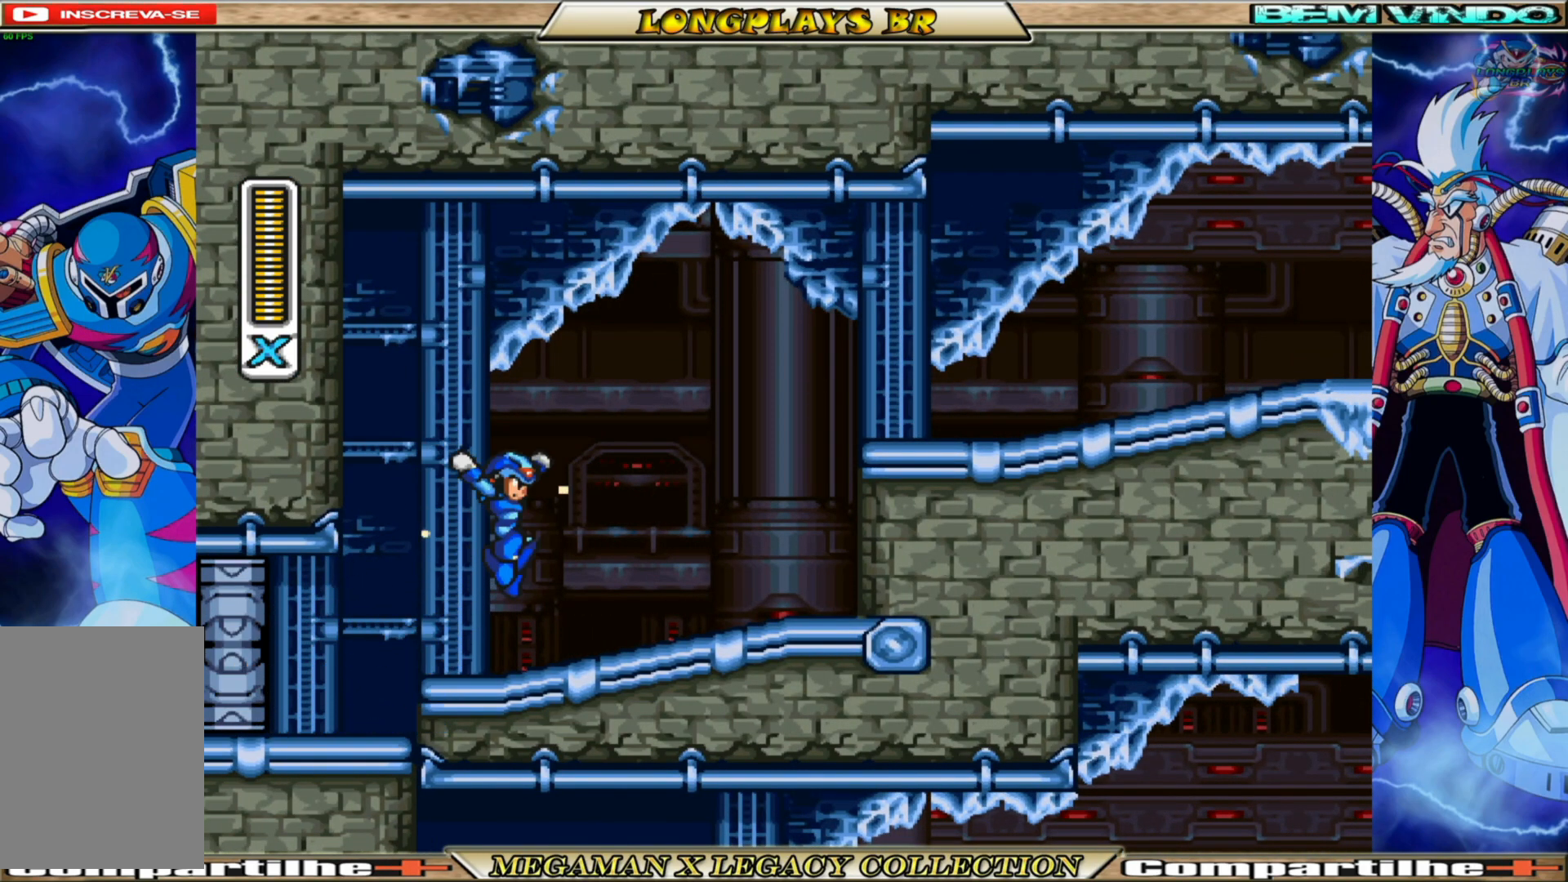
{"buttons": ["A", "B", "X", "DPAD_RIGHT"], "left_stick": "center", "right_stick": "center", "events": [[250, "B", "down"], [417, "A", "down"]]}
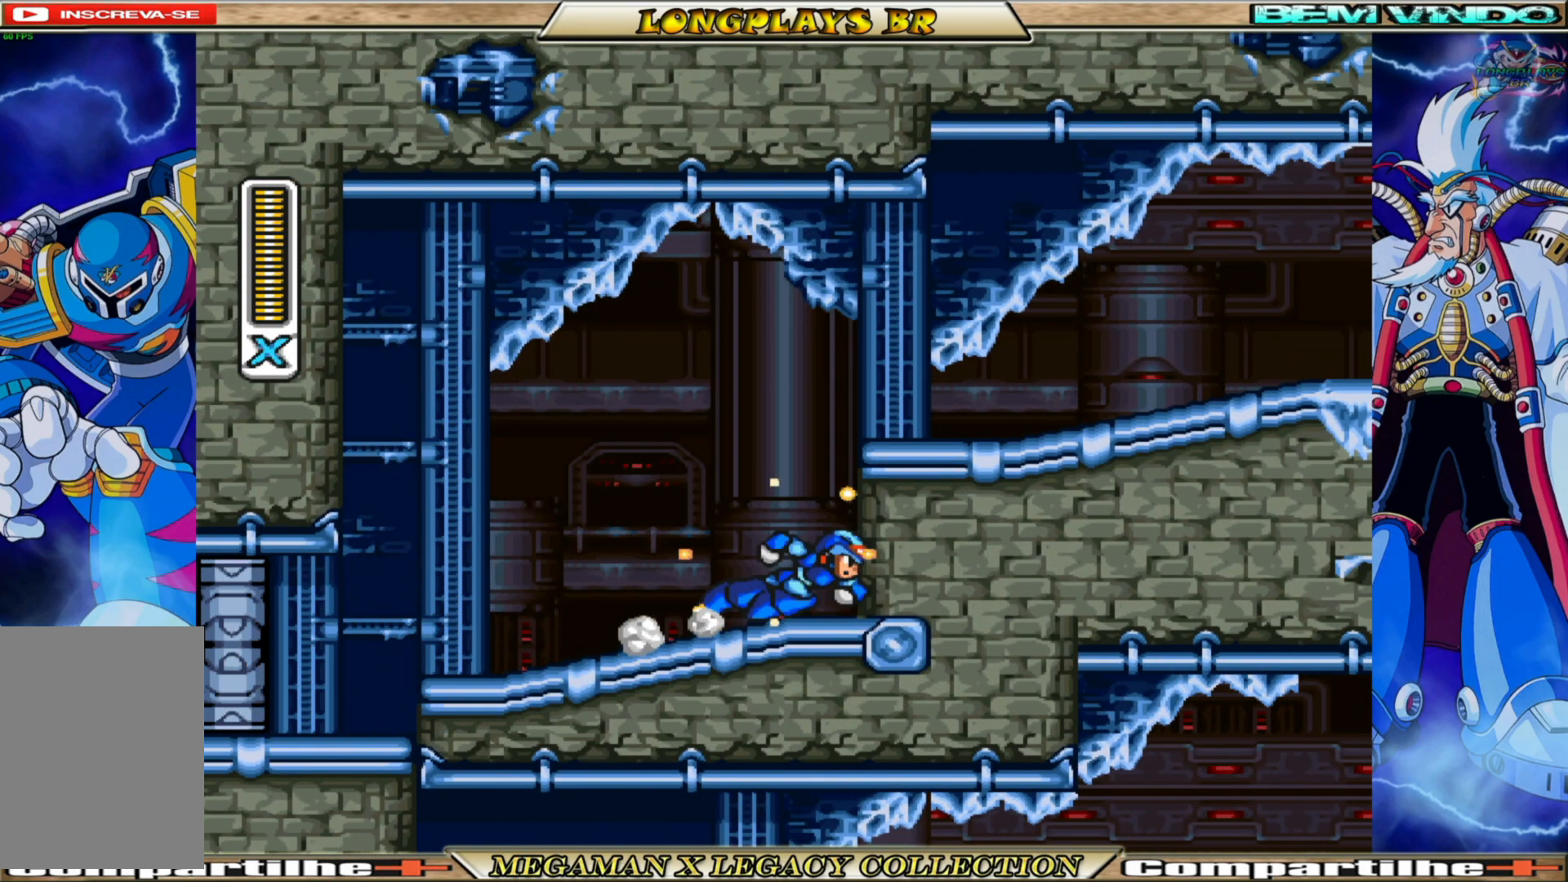
{"buttons": ["B", "X", "DPAD_RIGHT"], "left_stick": "center", "right_stick": "center", "events": [[250, "A", "up"], [267, "B", "up"], [467, "B", "down"]]}
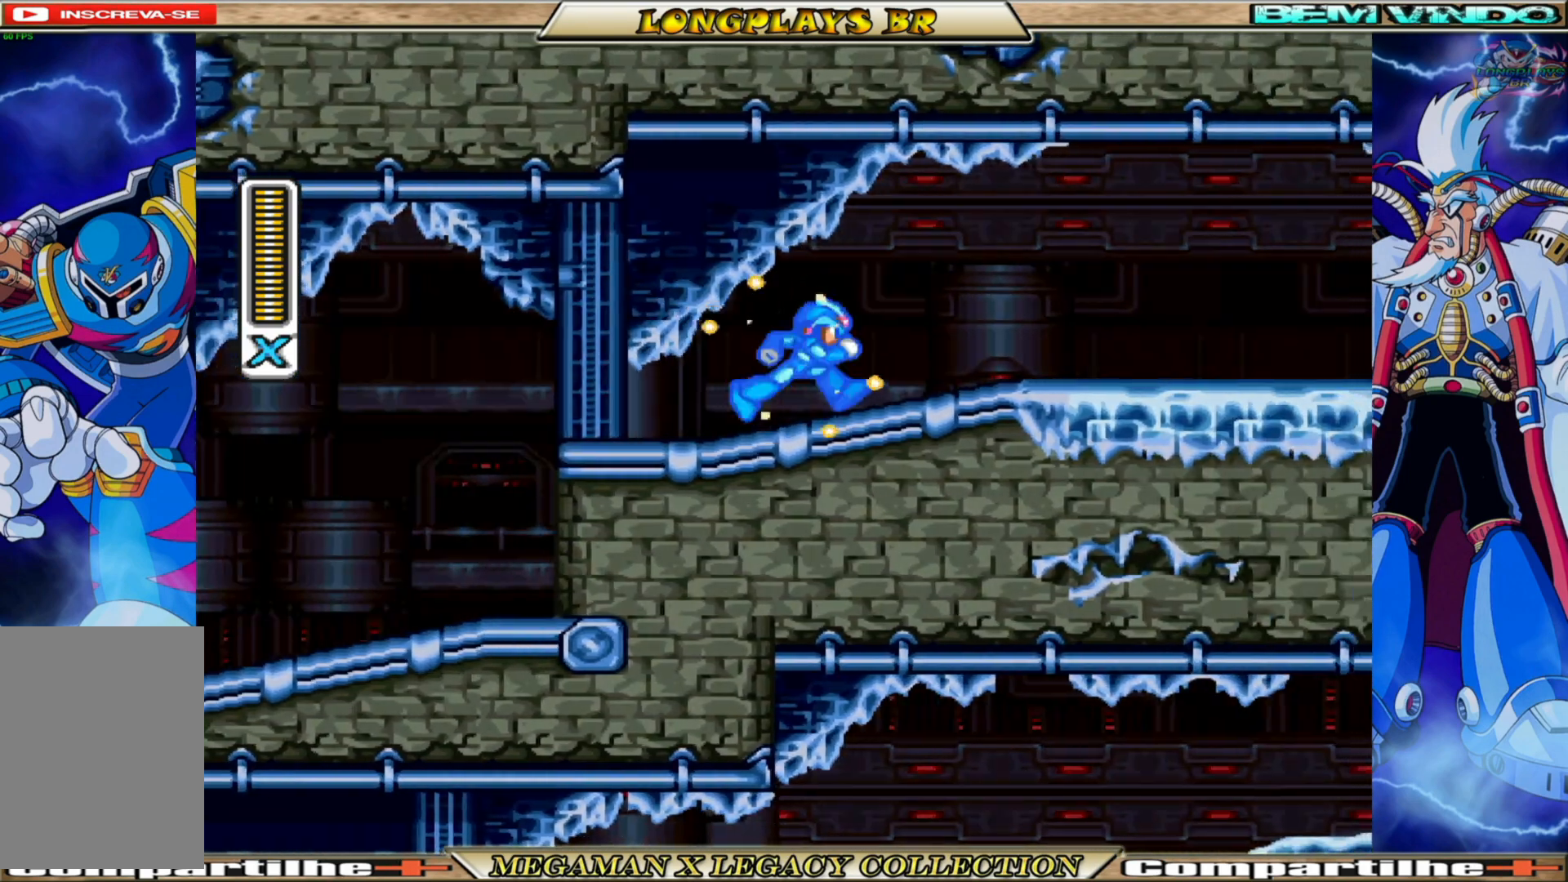
{"buttons": ["B", "X", "DPAD_RIGHT"], "left_stick": "center", "right_stick": "center", "events": [[283, "B", "up"], [417, "B", "down"]]}
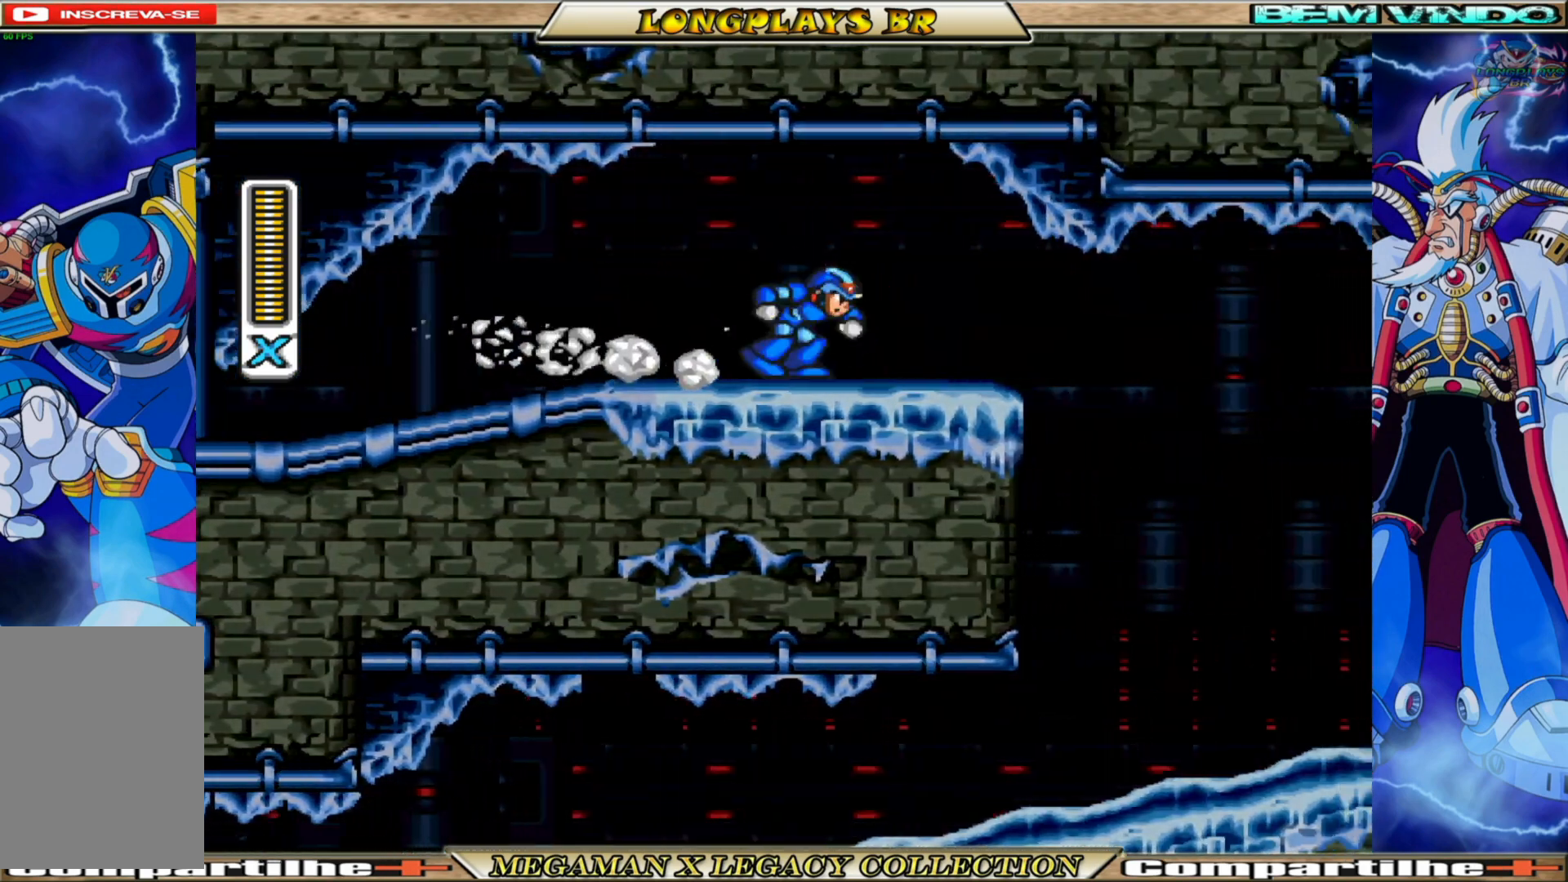
{"buttons": ["X", "DPAD_LEFT"], "left_stick": "center", "right_stick": "center", "events": [[333, "B", "up"], [350, "DPAD_RIGHT", "up"], [400, "DPAD_LEFT", "down"]]}
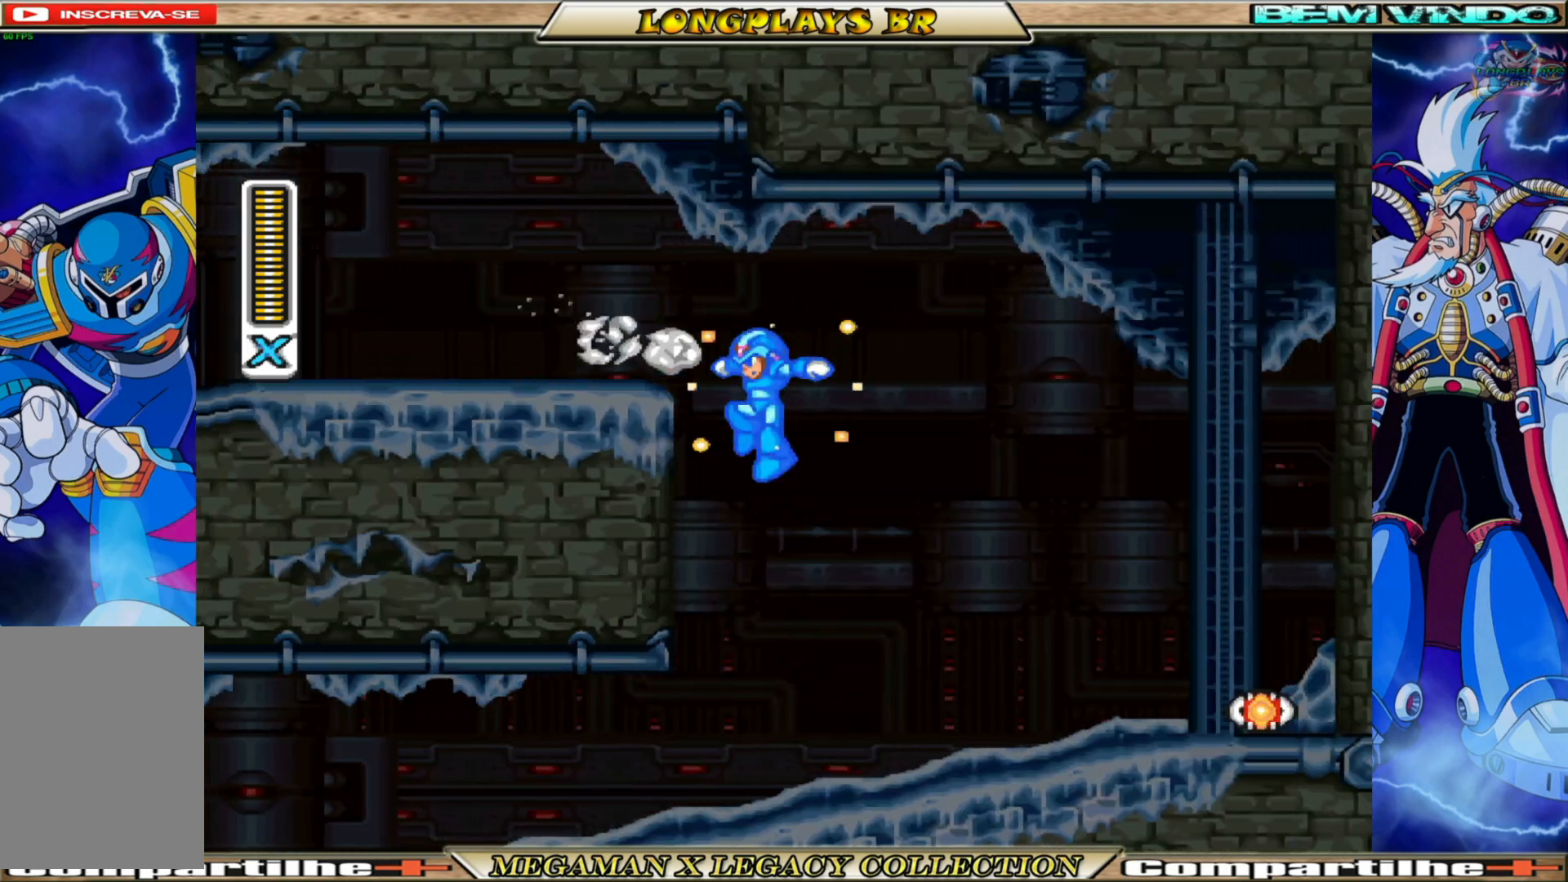
{"buttons": ["A", "B", "X", "DPAD_RIGHT"], "left_stick": "center", "right_stick": "center", "events": [[233, "A", "down"], [233, "B", "down"], [250, "DPAD_LEFT", "up"], [350, "DPAD_RIGHT", "down"]]}
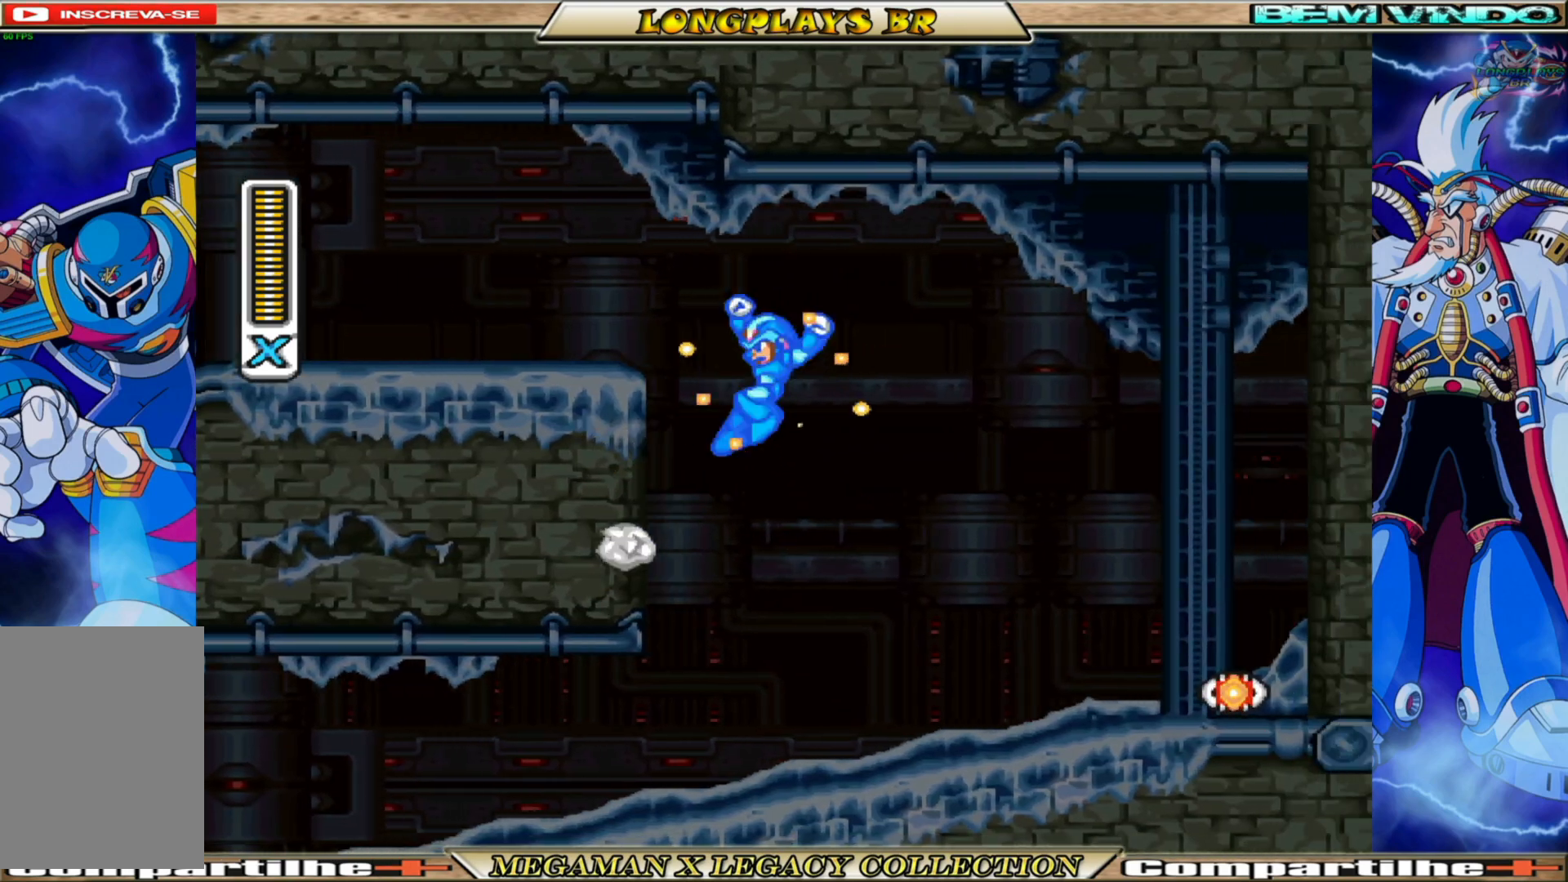
{"buttons": ["X", "DPAD_RIGHT"], "left_stick": "center", "right_stick": "center", "events": [[217, "A", "up"], [233, "B", "up"]]}
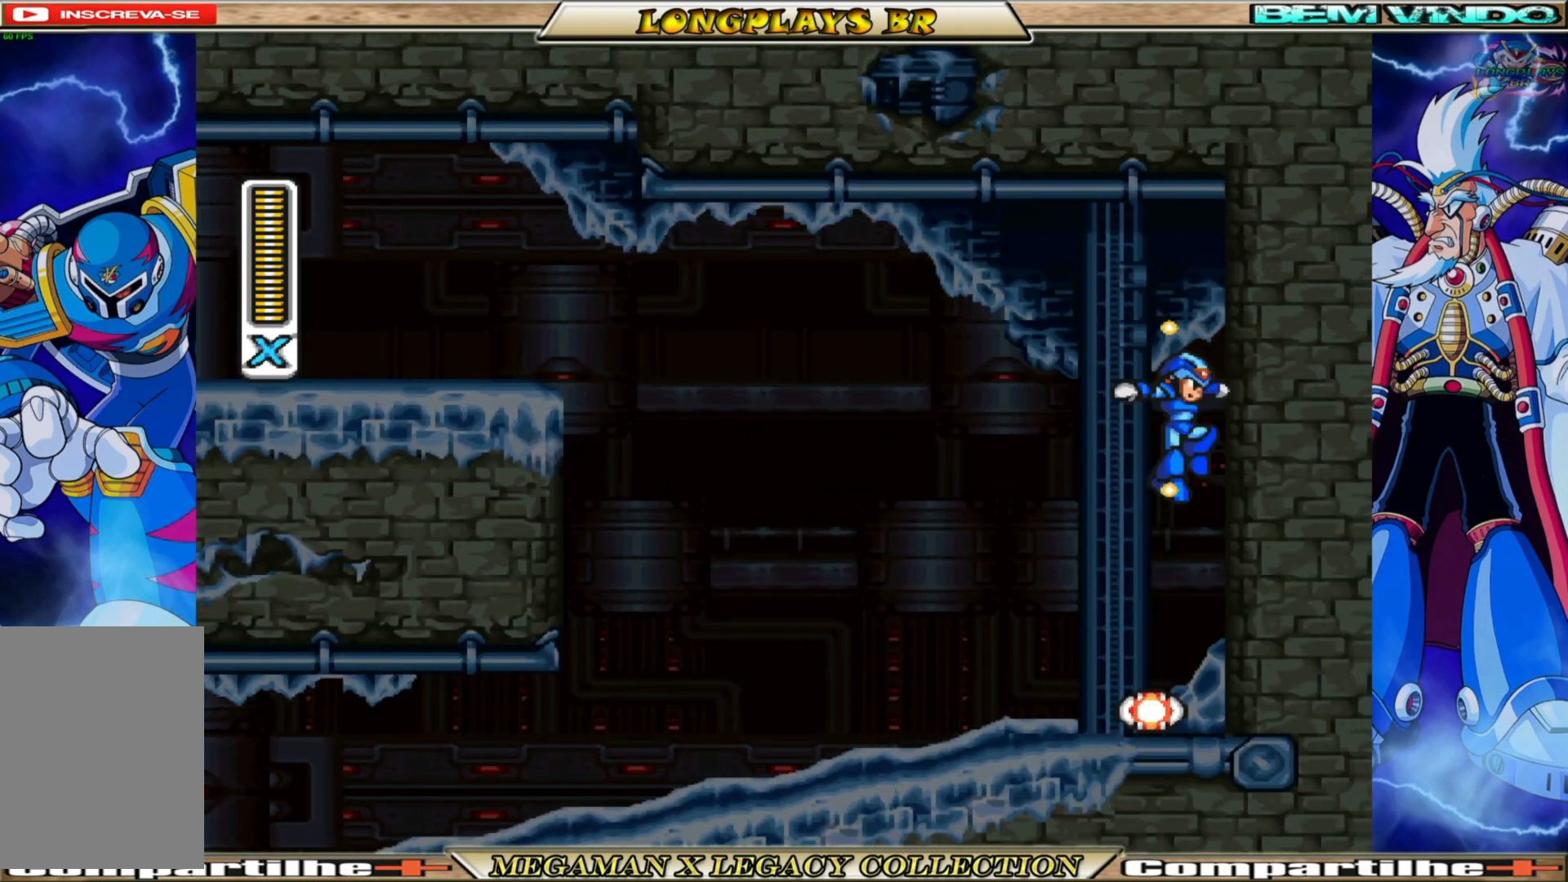
{"buttons": ["X"], "left_stick": "center", "right_stick": "center", "events": [[83, "DPAD_RIGHT", "up"]]}
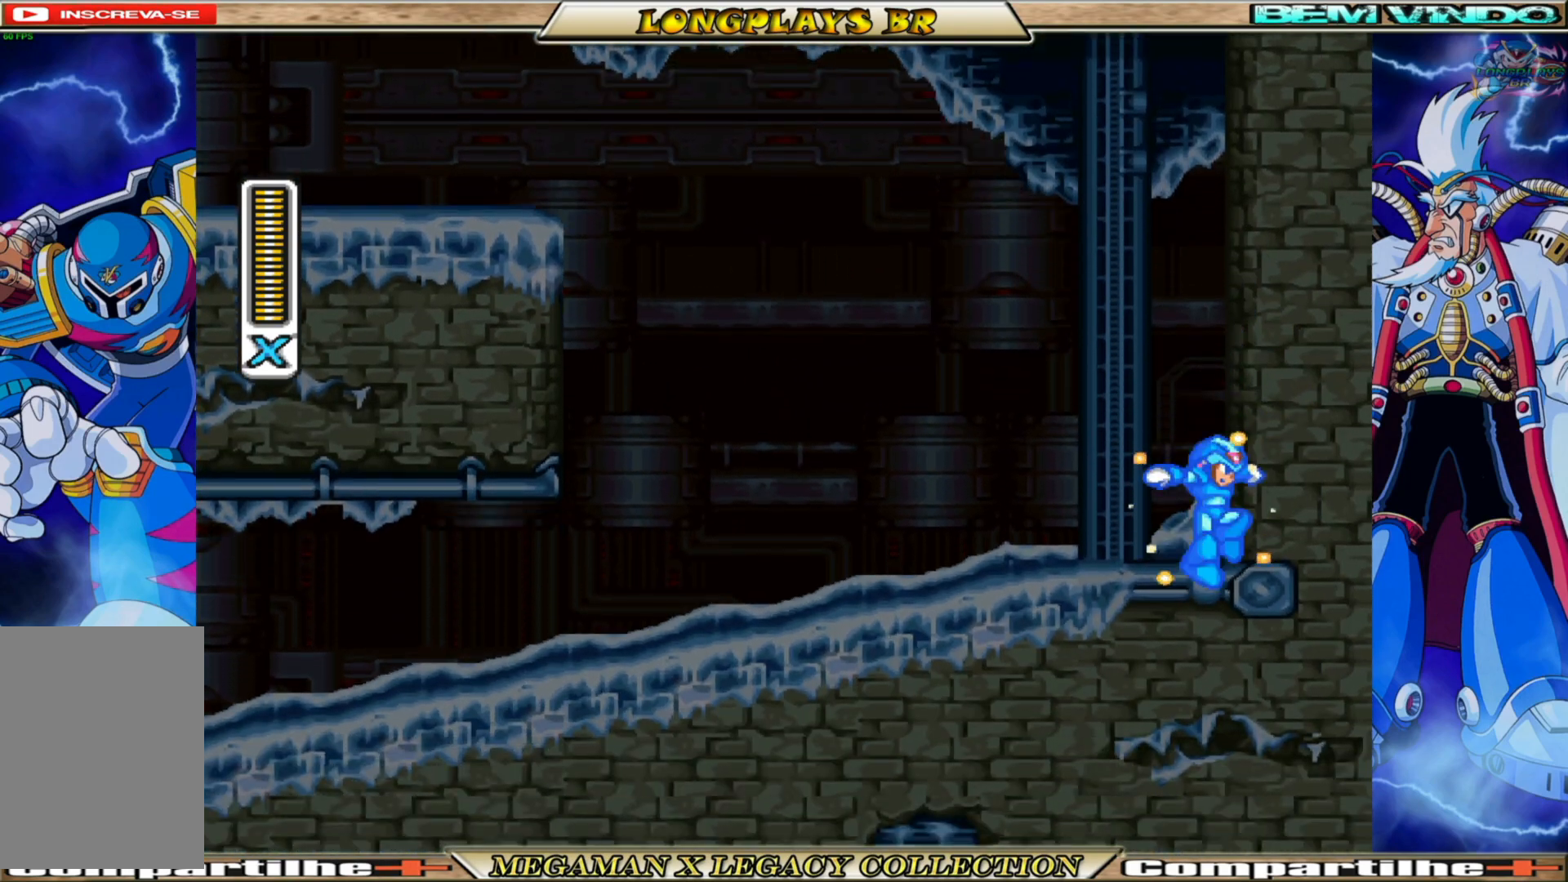
{"buttons": ["B", "X", "DPAD_LEFT"], "left_stick": "center", "right_stick": "center", "events": [[50, "DPAD_LEFT", "down"], [233, "B", "down"]]}
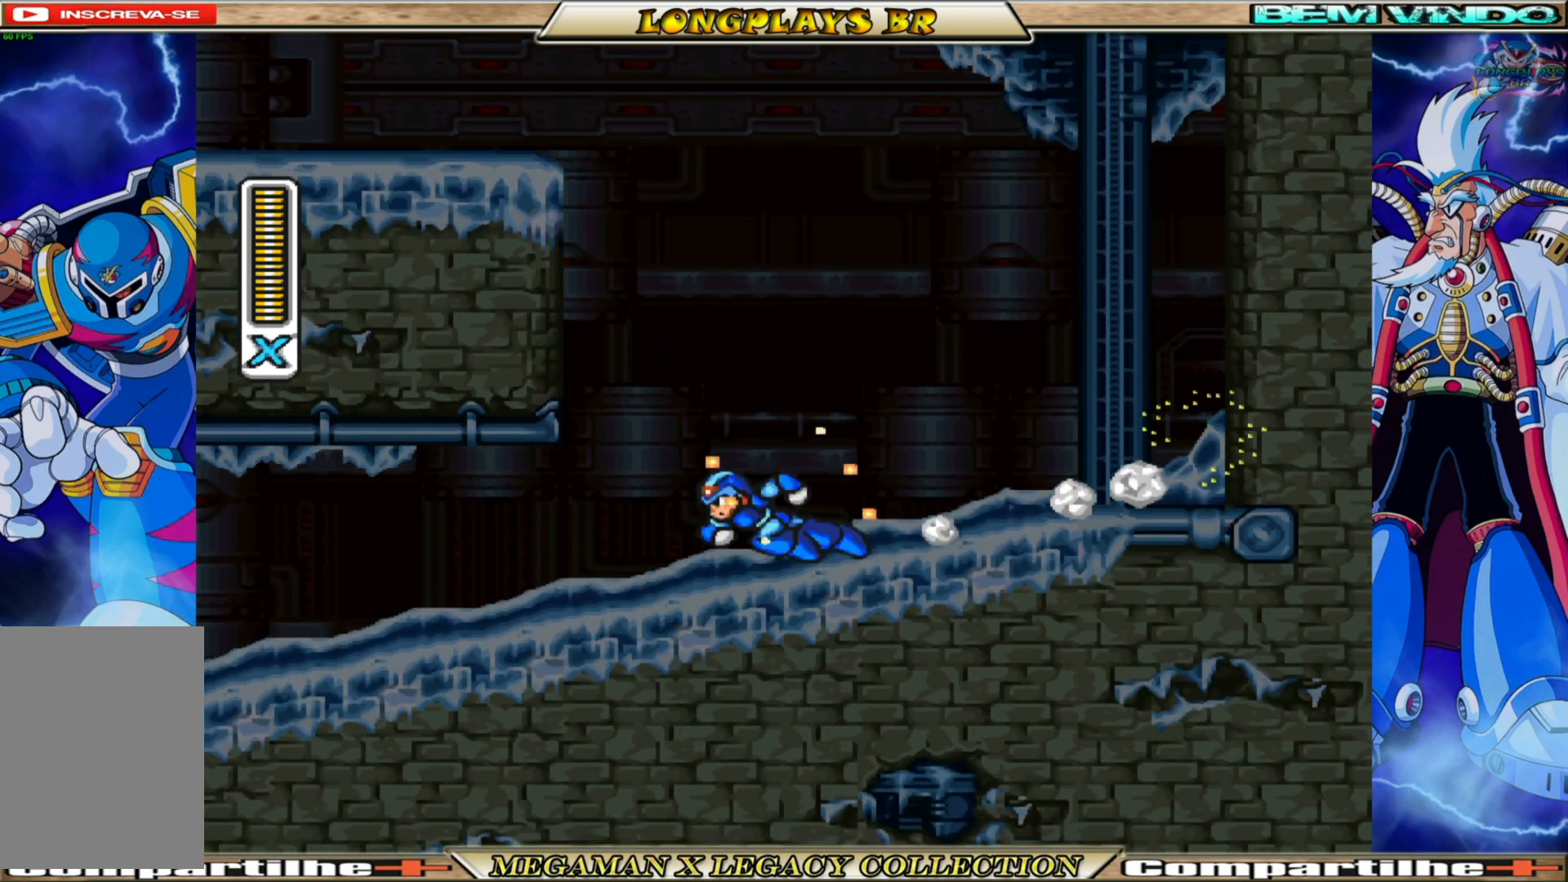
{"buttons": ["B", "X", "DPAD_LEFT"], "left_stick": "center", "right_stick": "center", "events": [[183, "B", "up"], [333, "B", "down"]]}
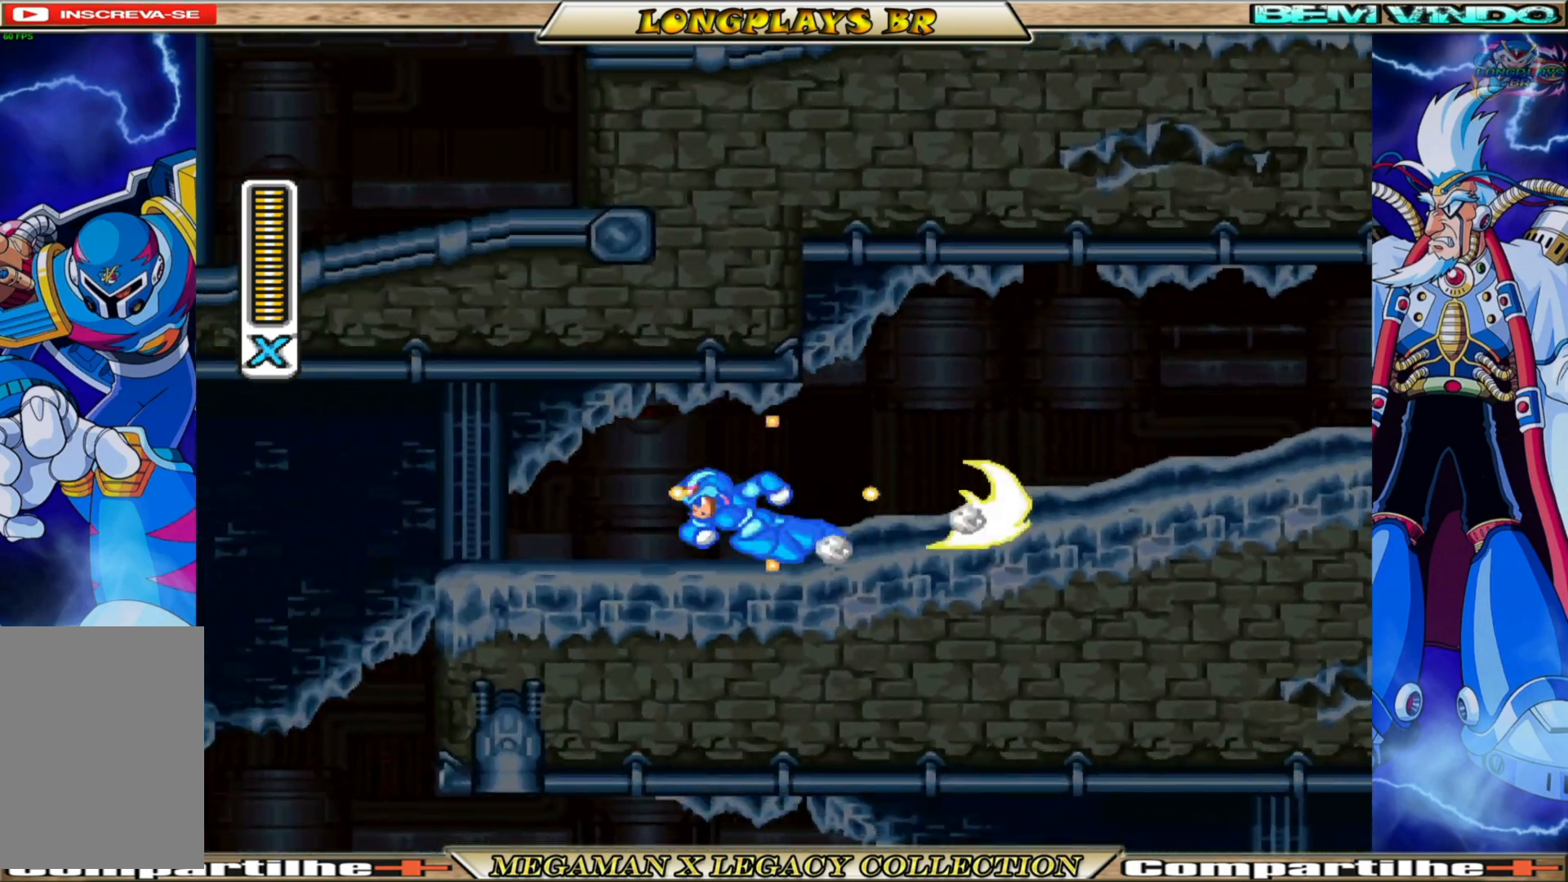
{"buttons": ["X", "DPAD_LEFT"], "left_stick": "center", "right_stick": "center", "events": [[333, "B", "up"]]}
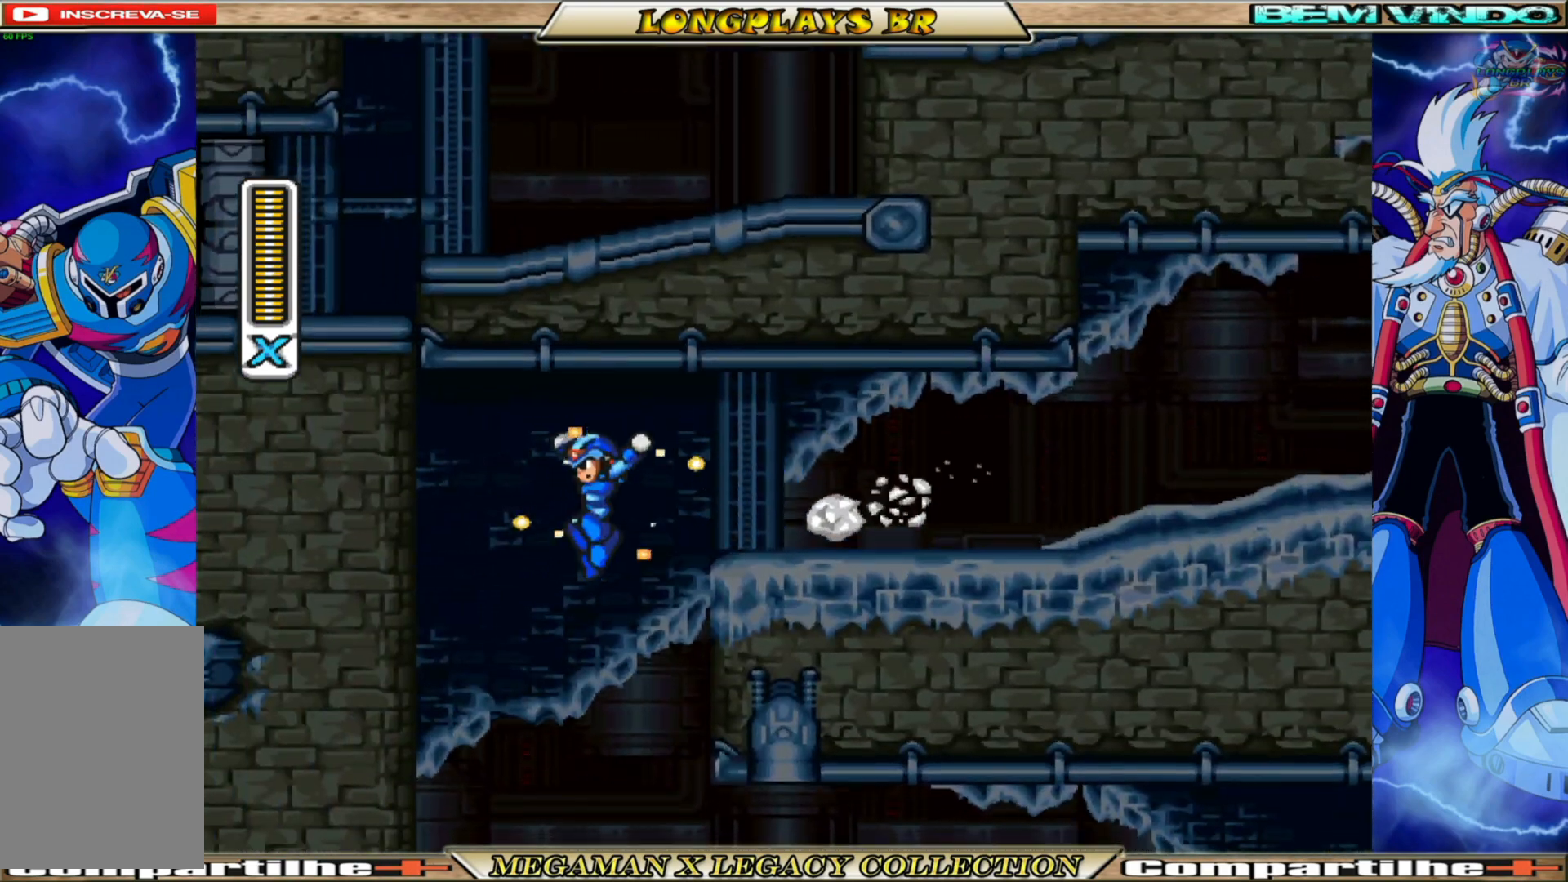
{"buttons": ["X", "DPAD_RIGHT"], "left_stick": "center", "right_stick": "center", "events": [[17, "DPAD_LEFT", "up"], [417, "DPAD_RIGHT", "down"]]}
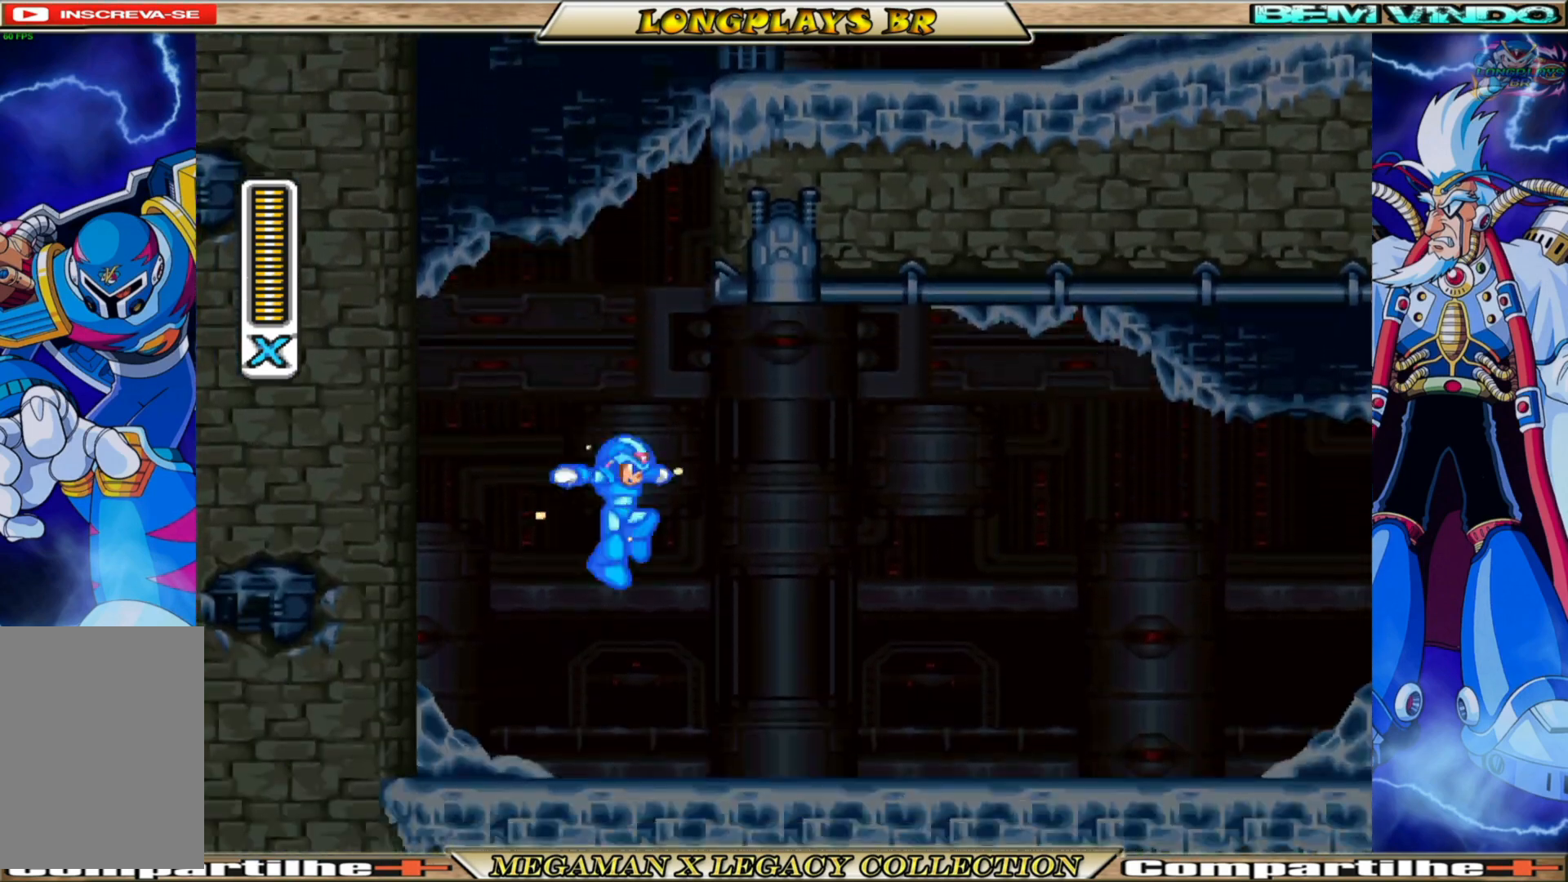
{"buttons": ["B", "X", "DPAD_RIGHT"], "left_stick": "center", "right_stick": "center", "events": [[250, "B", "down"]]}
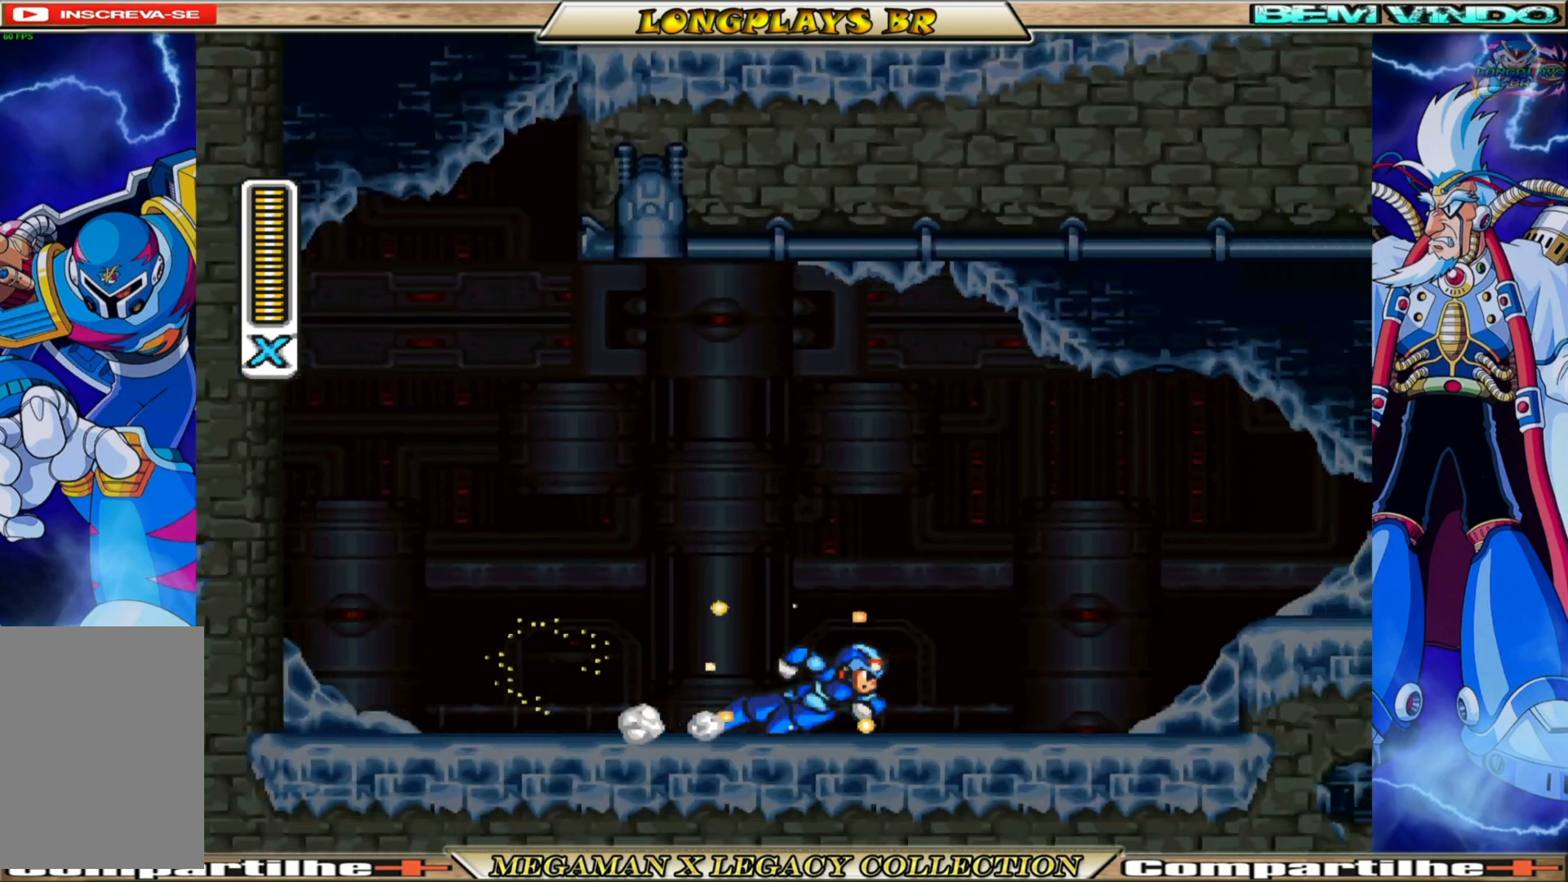
{"buttons": ["X", "DPAD_RIGHT"], "left_stick": "center", "right_stick": "center", "events": [[200, "A", "down"], [483, "A", "up"], [483, "B", "up"]]}
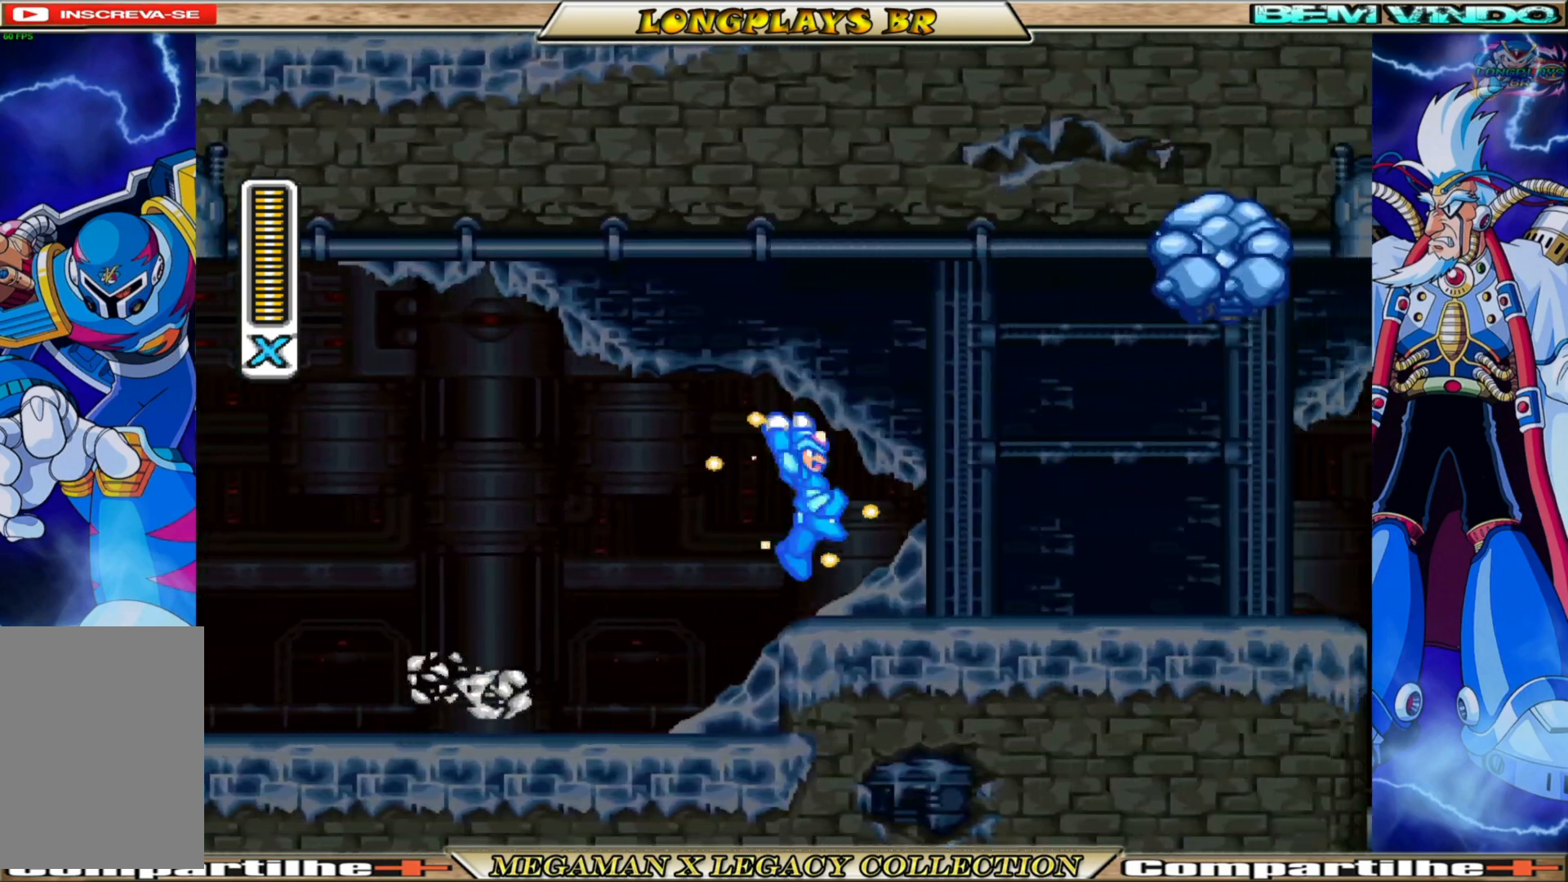
{"buttons": ["X"], "left_stick": "center", "right_stick": "center", "events": [[150, "DPAD_RIGHT", "up"]]}
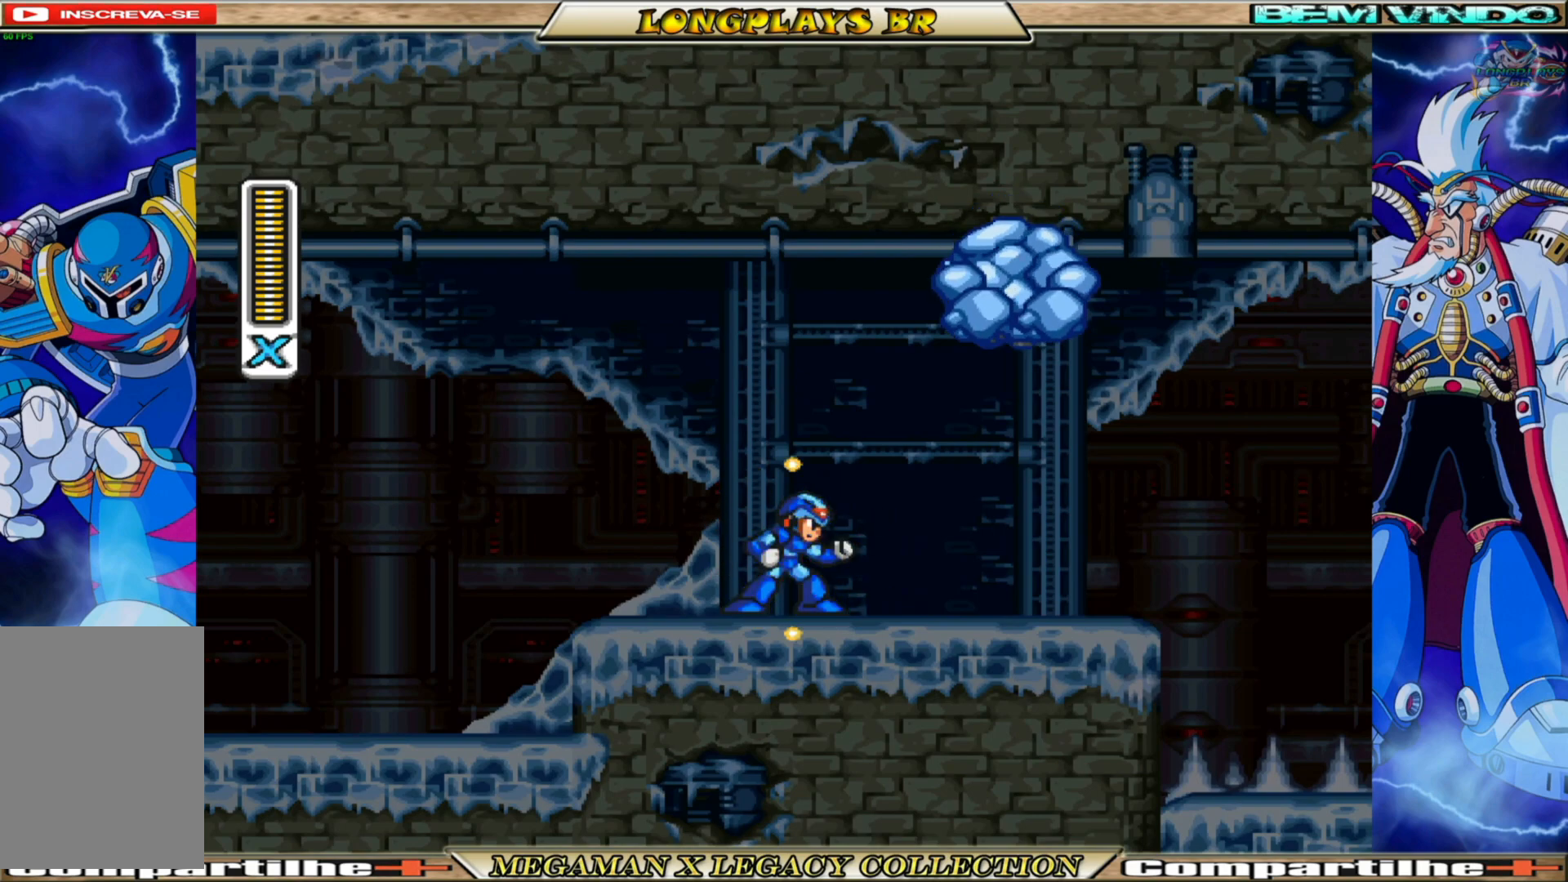
{"buttons": ["X"], "left_stick": "center", "right_stick": "center", "events": [[183, "X", "up"], [267, "X", "down"], [350, "X", "up"], [467, "X", "down"]]}
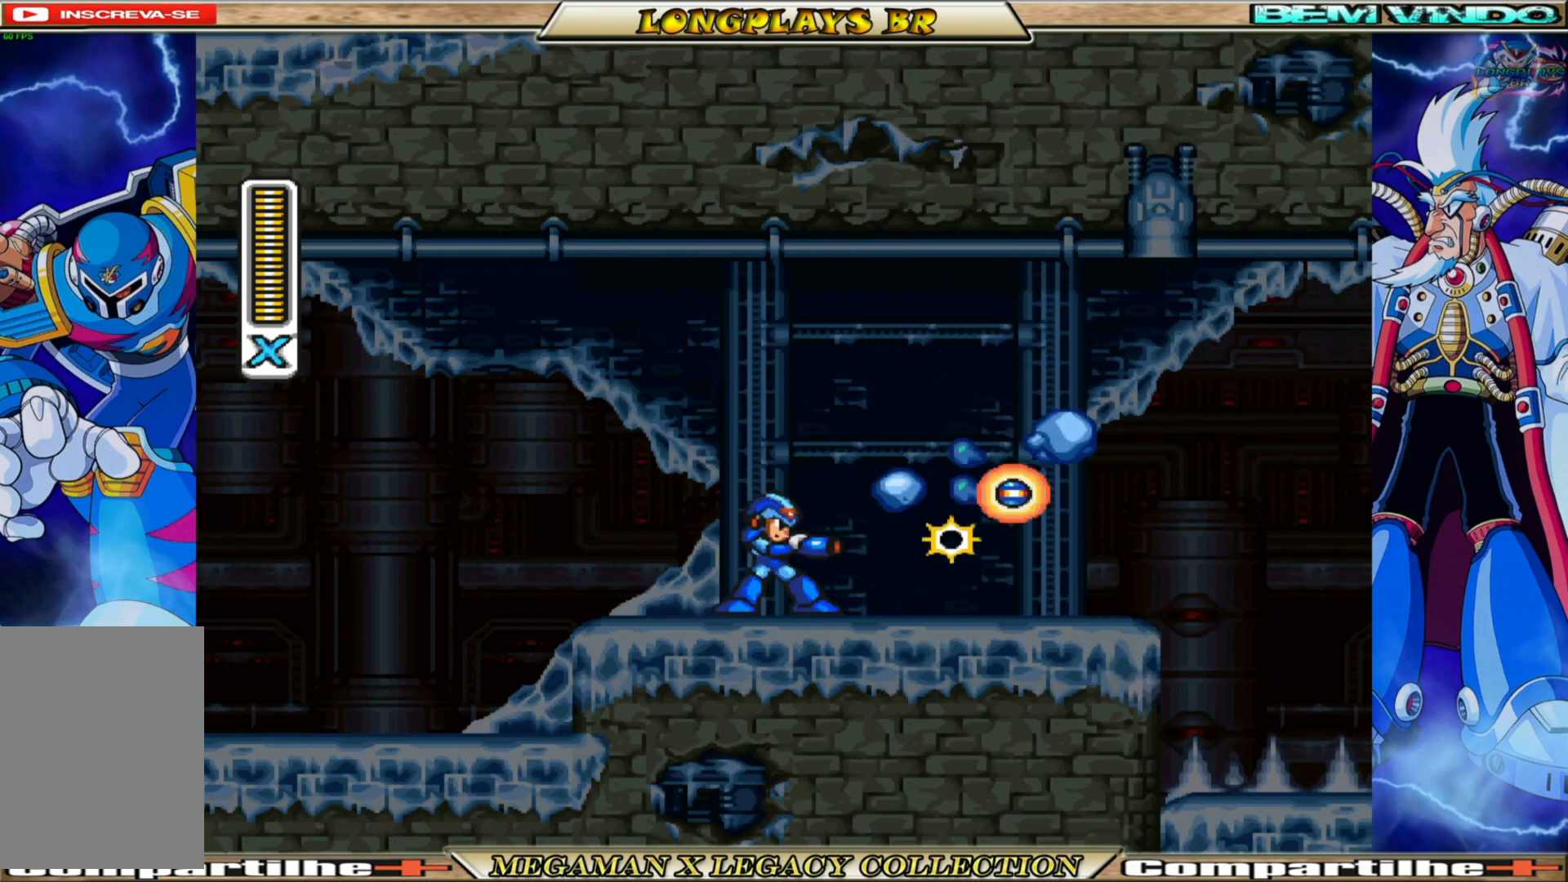
{"buttons": ["X", "DPAD_RIGHT"], "left_stick": "center", "right_stick": "center", "events": [[33, "X", "up"], [117, "X", "down"], [183, "X", "up"], [267, "X", "down"], [433, "DPAD_RIGHT", "down"]]}
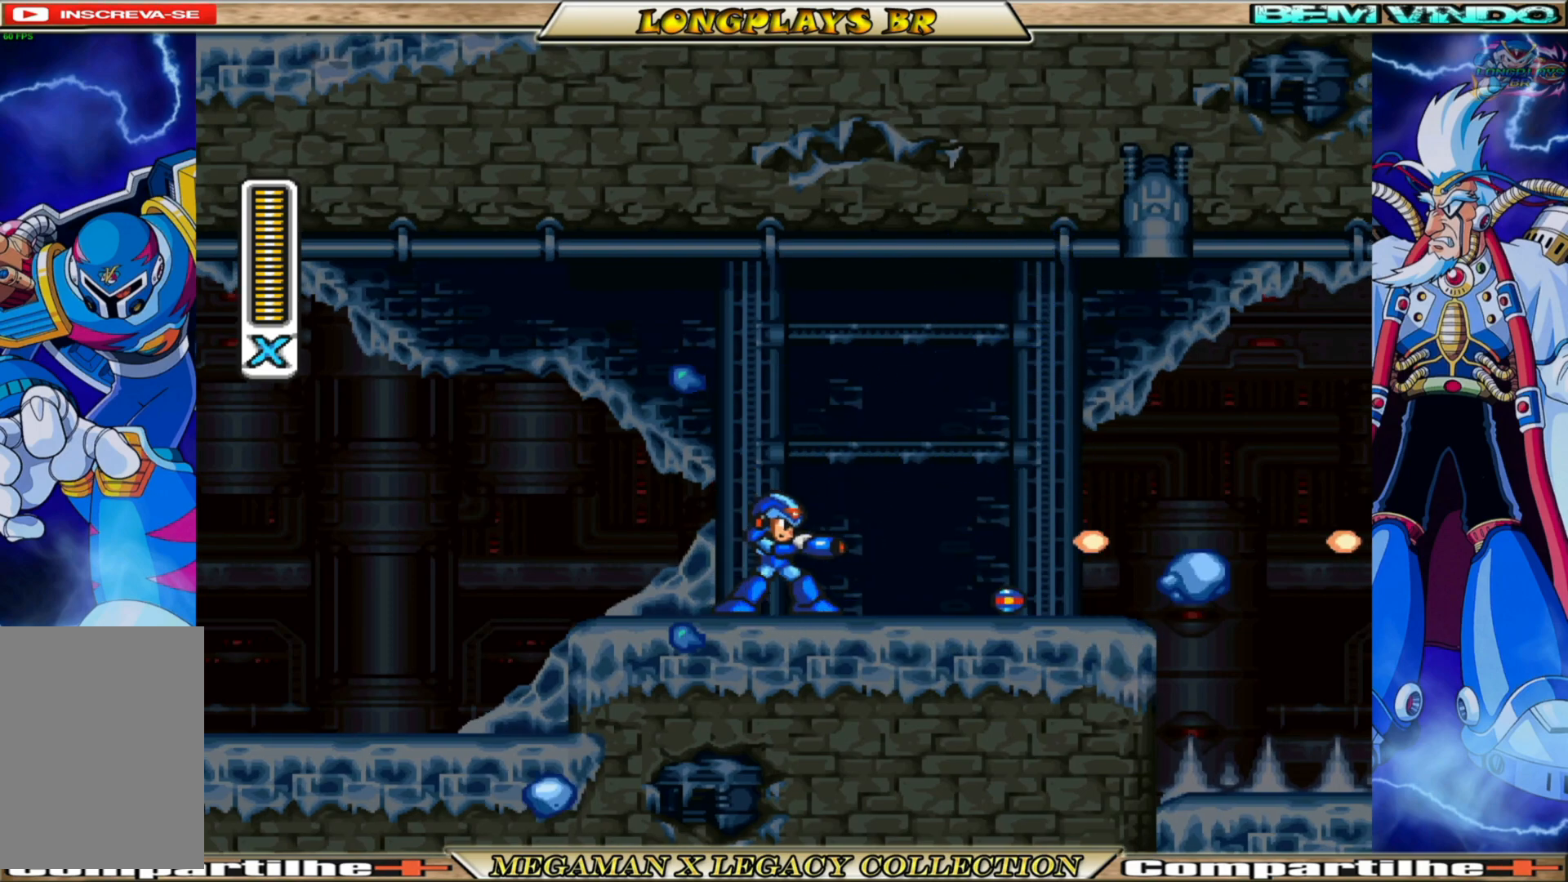
{"buttons": ["A", "B", "X", "DPAD_RIGHT"], "left_stick": "center", "right_stick": "center", "events": [[83, "B", "down"], [283, "A", "down"]]}